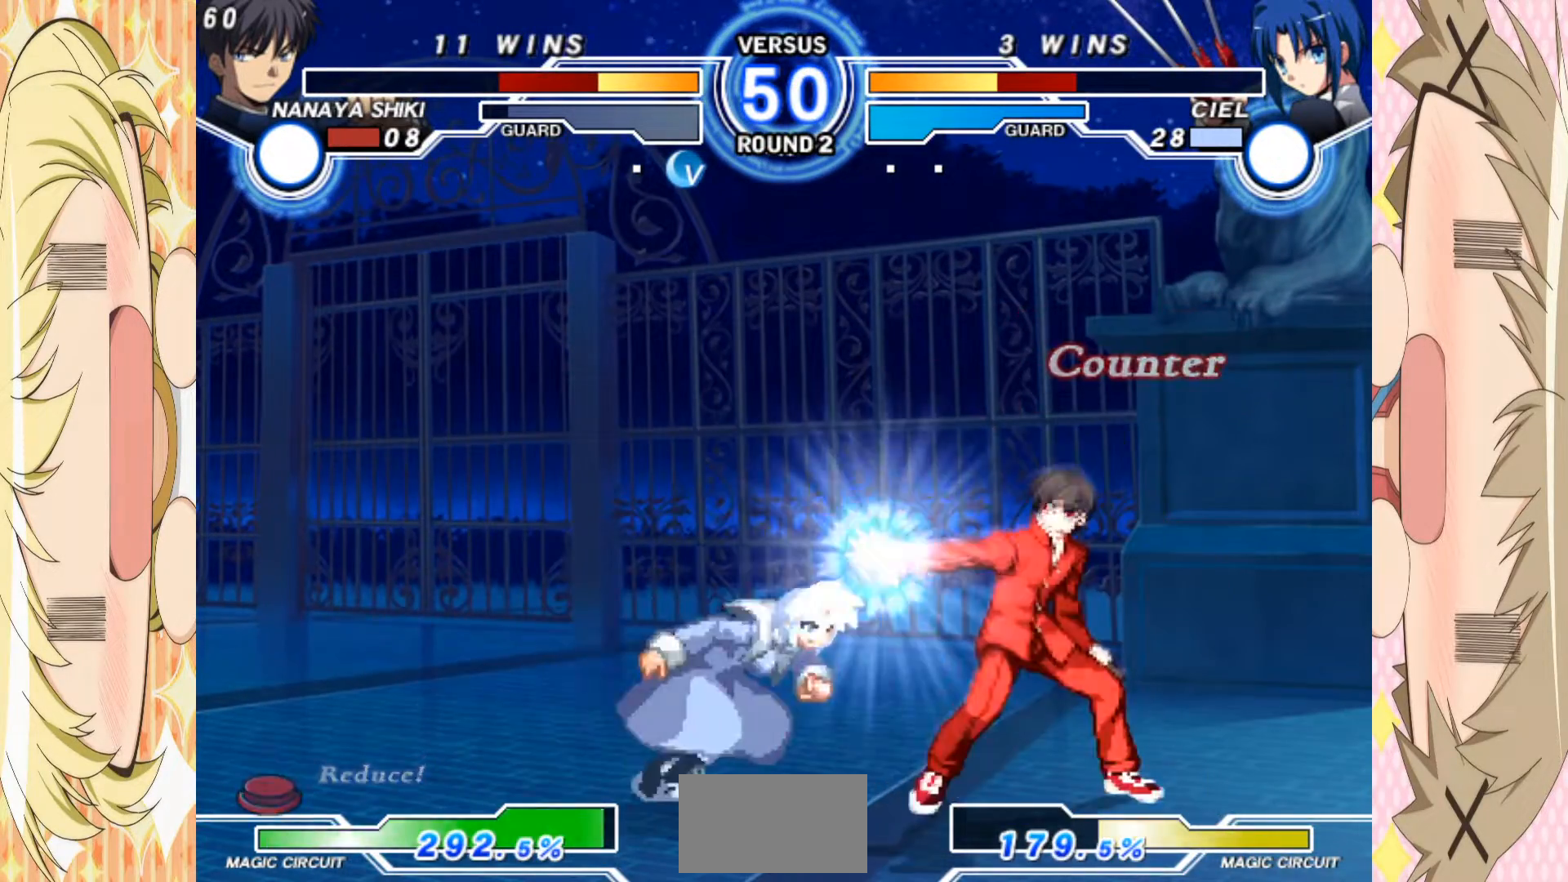
Gameplay with a controller (arcade stick); each line is a JSON object with the inputs held at the frame after it. "events" lists button and stick changes between this image and that frame as [ms after this image, input, new state], when the widget could be followed in between. Not read: L3 R3 other_buttons.
{"buttons": [], "left_stick": "center", "events": [[183, "left_stick", "down"], [200, "D", "up"], [283, "D", "down"], [300, "left_stick", "center"], [333, "D", "up"]]}
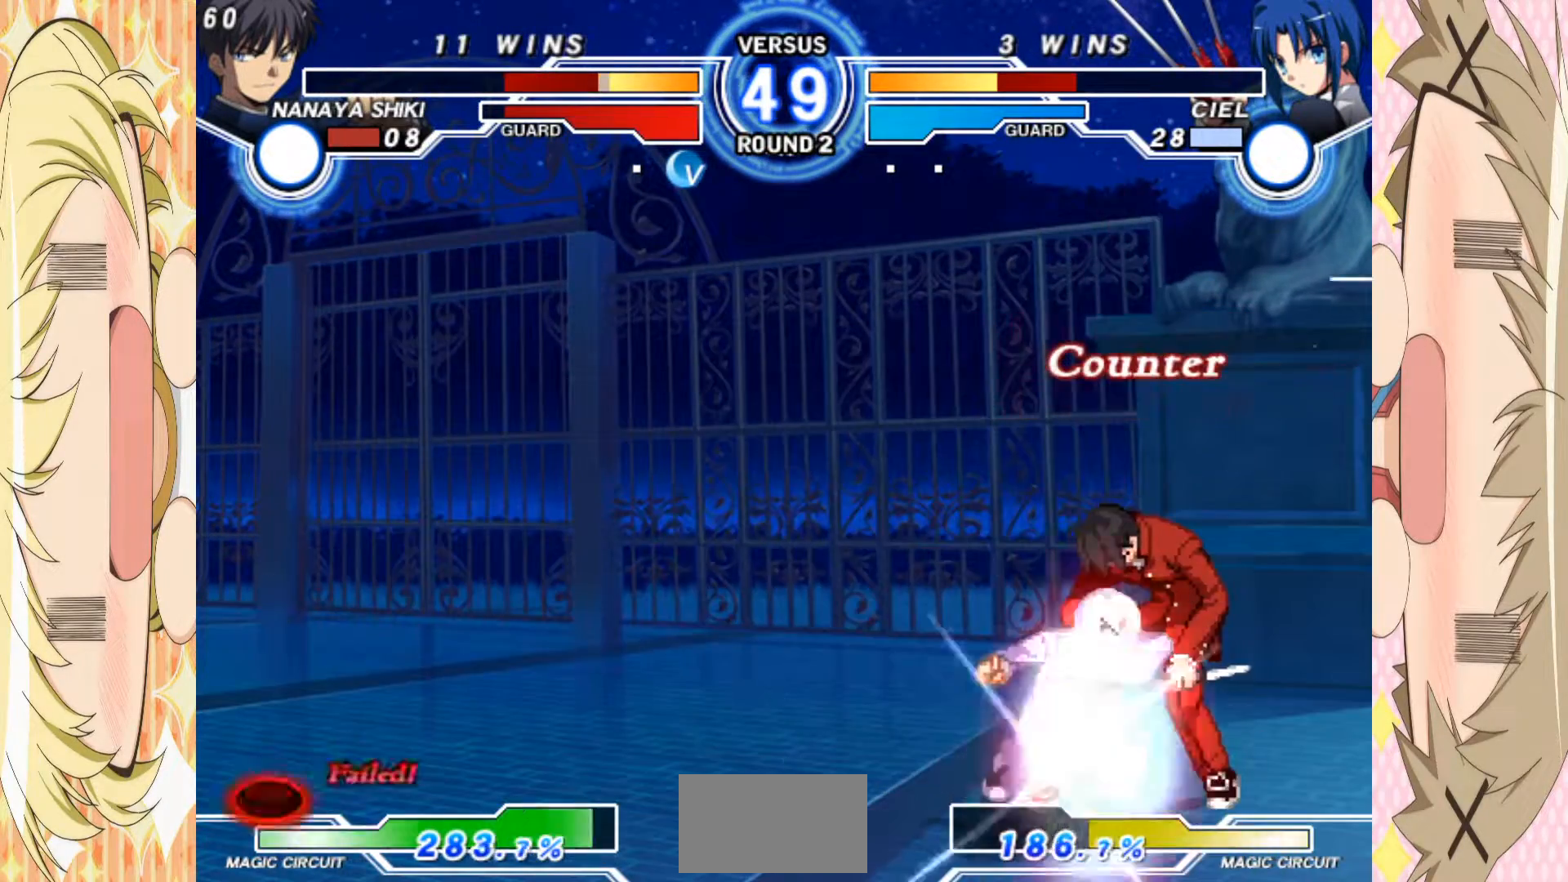
{"buttons": [], "left_stick": "down-right"}
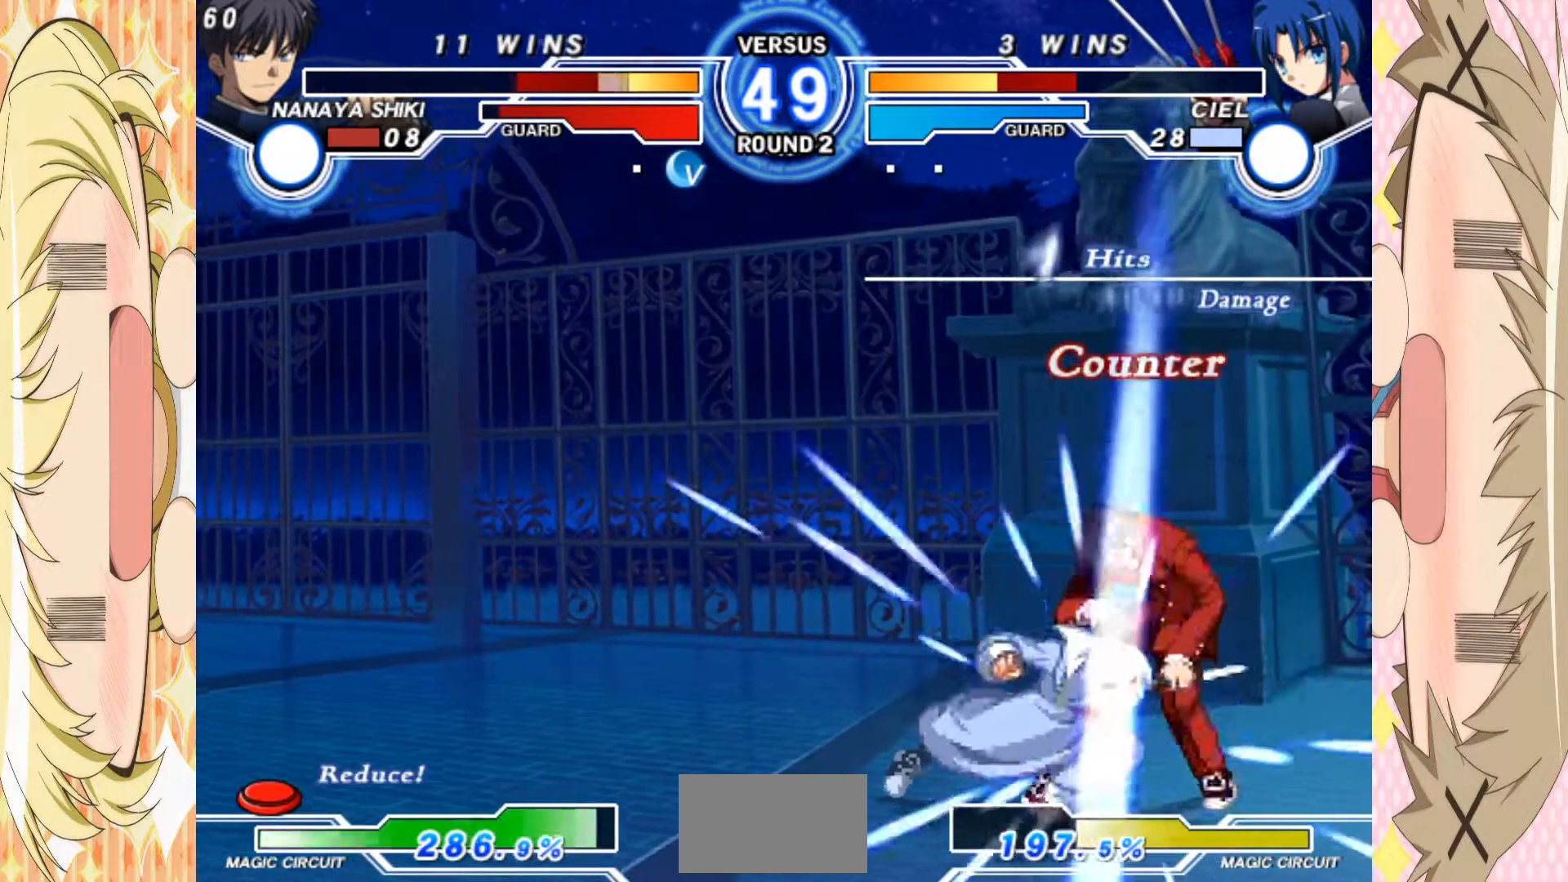
{"buttons": [], "left_stick": "down-right", "events": [[50, "A", "down"], [133, "A", "up"]]}
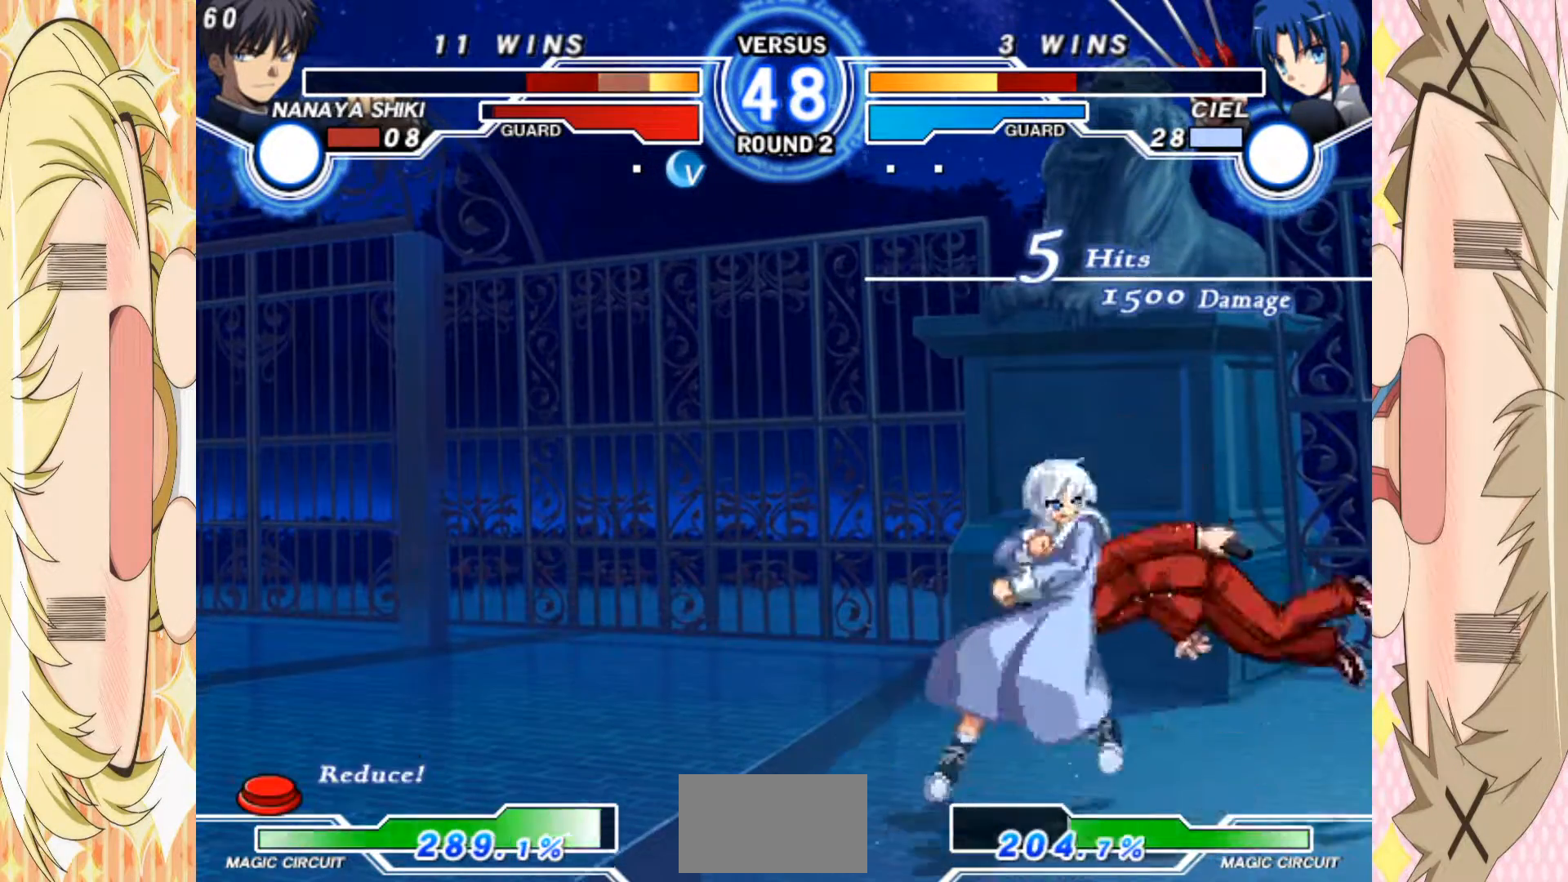
{"buttons": ["E"], "left_stick": "center", "events": [[317, "left_stick", "center"], [483, "E", "down"]]}
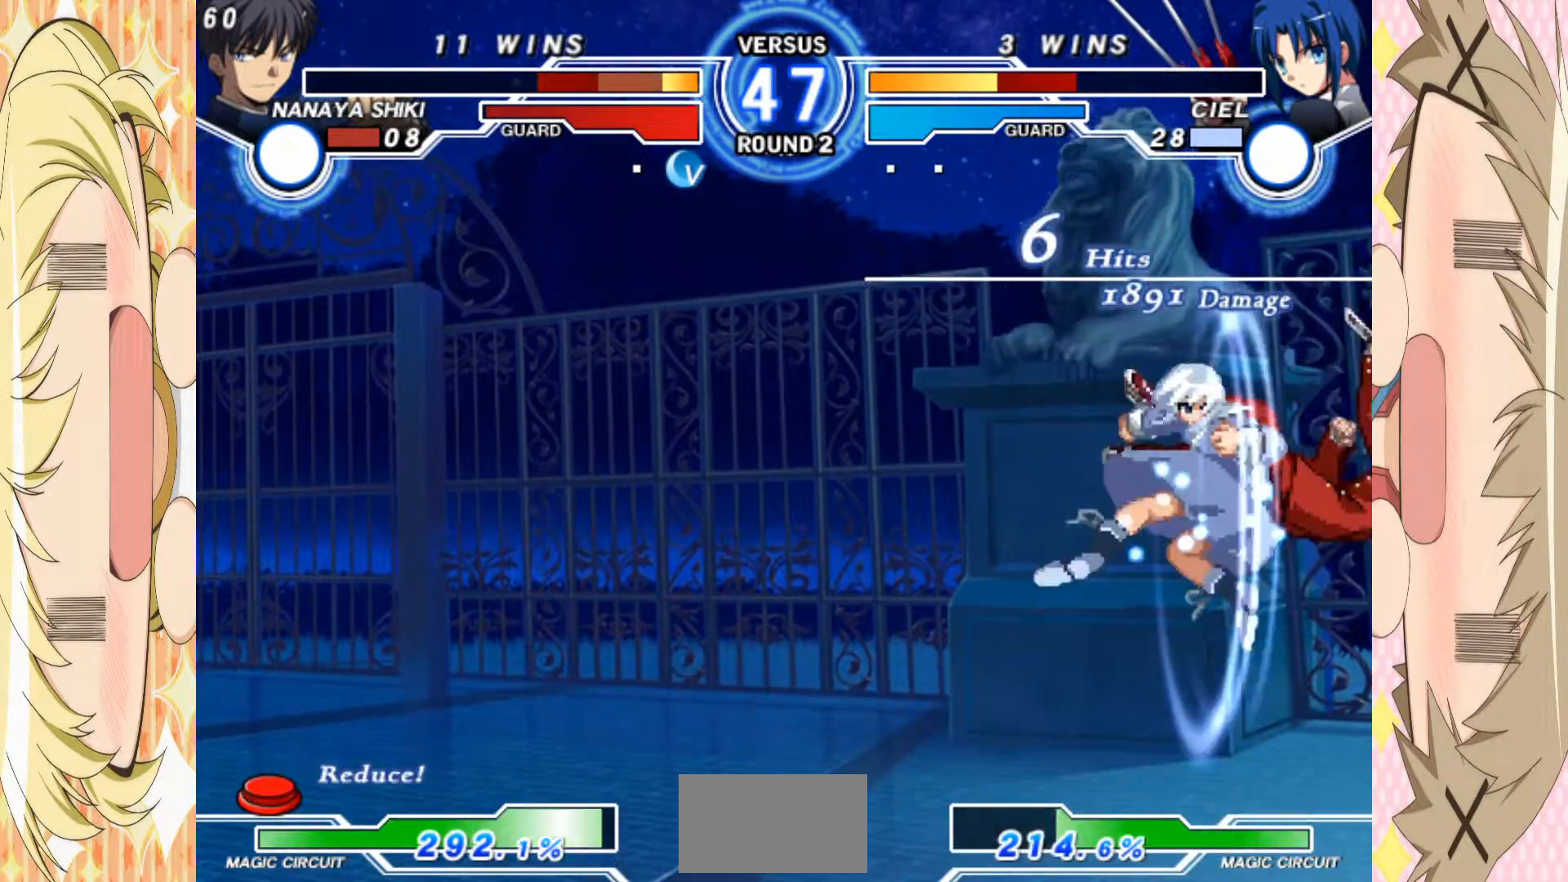
{"buttons": ["E"], "left_stick": "center", "events": [[33, "E", "up"], [133, "E", "down"], [167, "E", "up"], [267, "E", "down"], [317, "E", "up"], [367, "E", "down"], [433, "E", "up"], [467, "E", "down"]]}
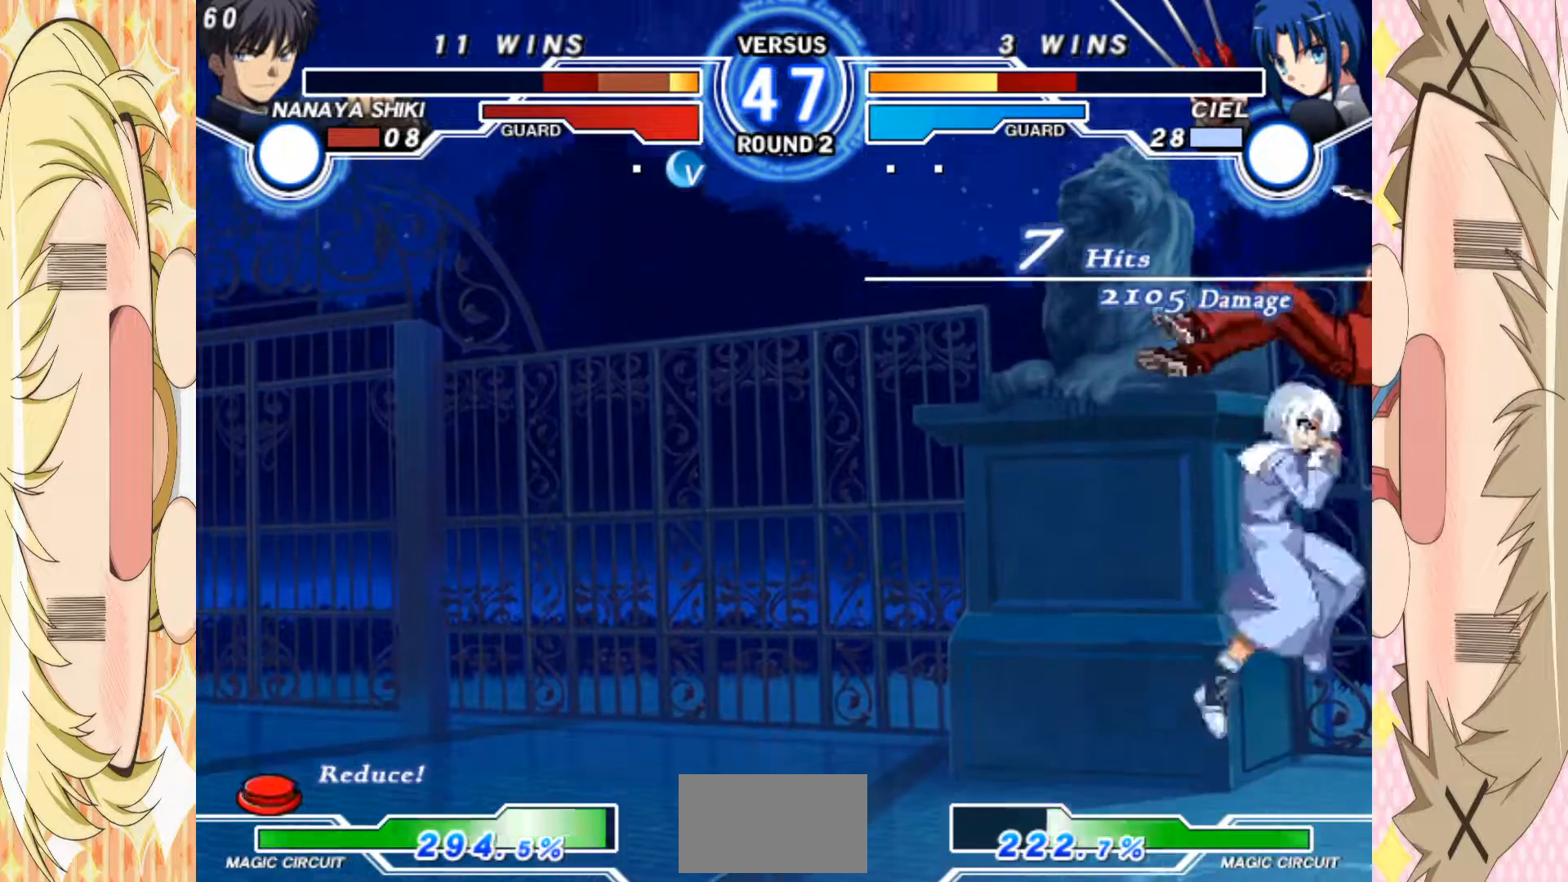
{"buttons": ["E"], "left_stick": "center", "events": [[33, "E", "up"], [83, "E", "down"], [133, "E", "up"], [183, "E", "down"], [267, "E", "up"], [317, "E", "down"], [383, "E", "up"], [450, "E", "down"]]}
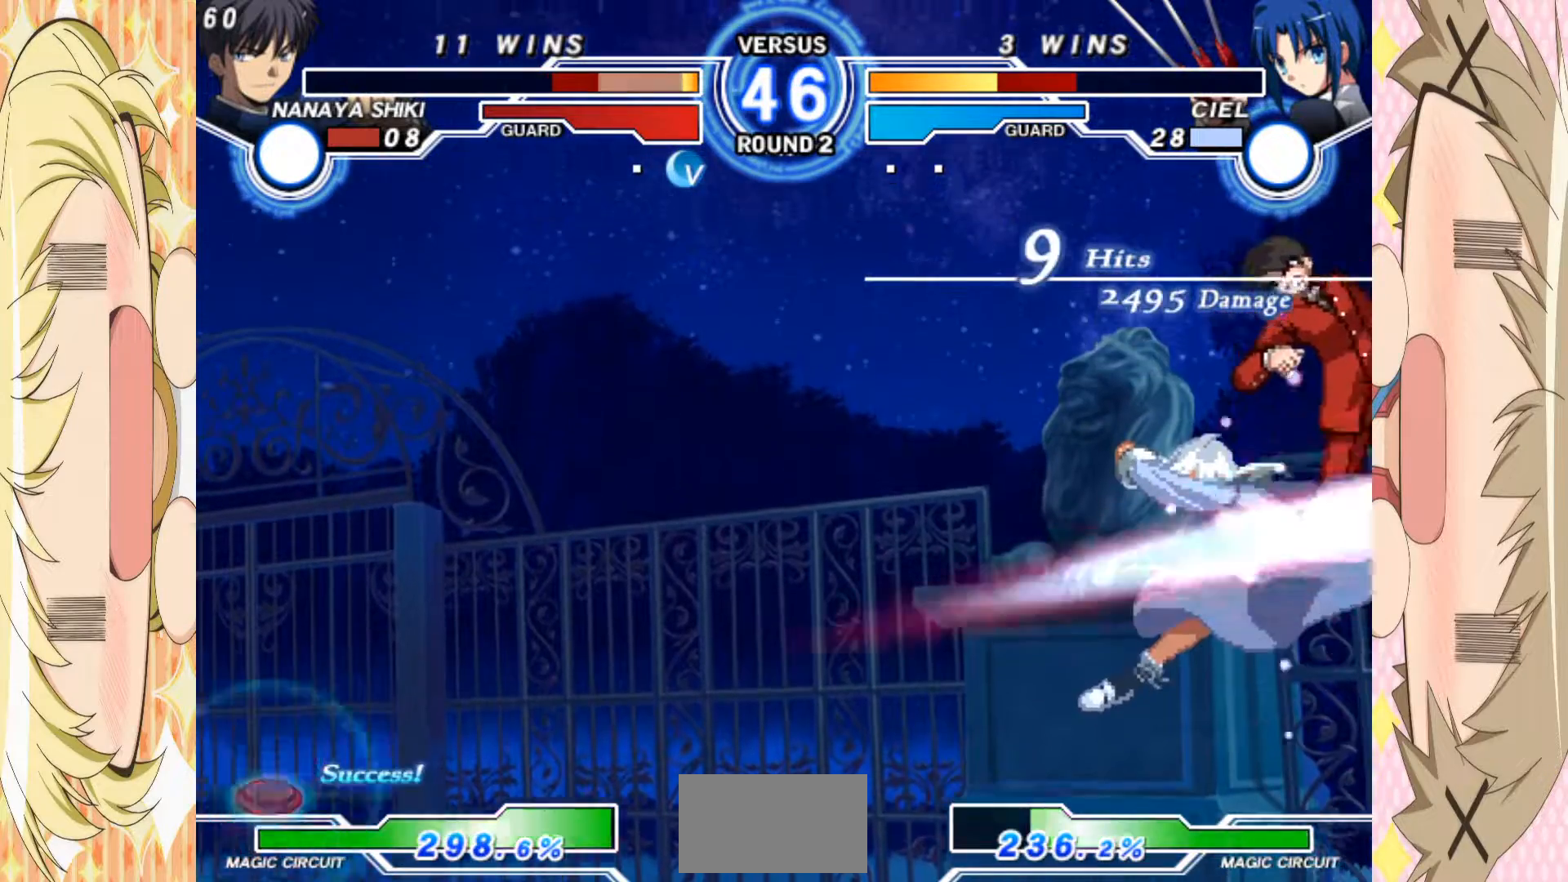
{"buttons": [], "left_stick": "center", "events": [[17, "E", "up"], [67, "E", "down"], [133, "E", "up"], [200, "E", "down"], [250, "E", "up"], [317, "E", "down"], [367, "E", "up"], [433, "E", "down"], [483, "E", "up"]]}
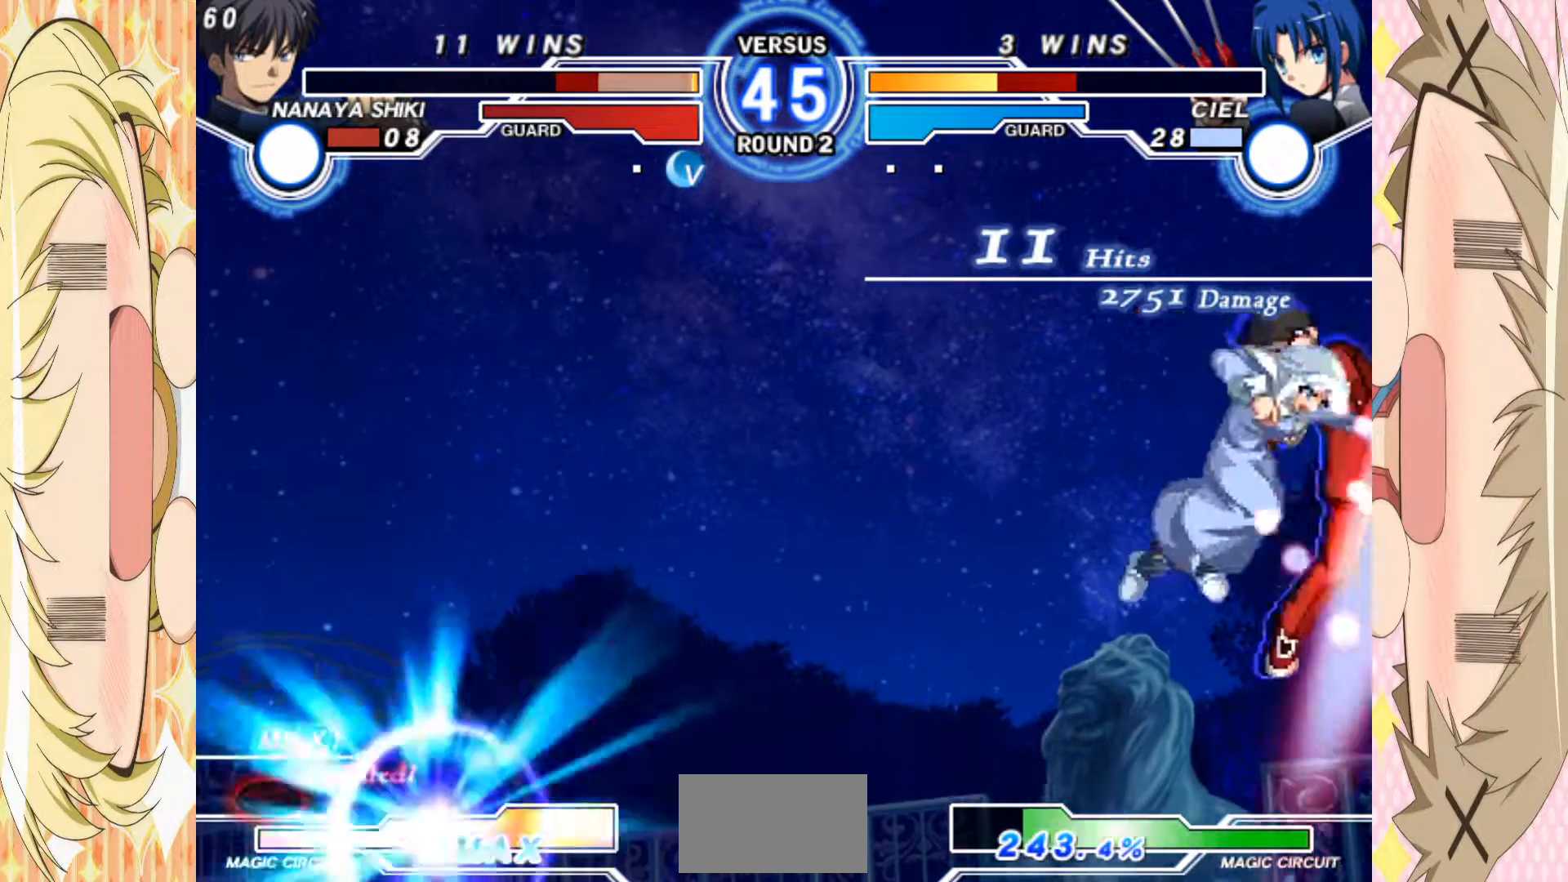
{"buttons": [], "left_stick": "center", "events": [[33, "E", "down"], [100, "E", "up"], [150, "E", "down"], [217, "E", "up"], [267, "E", "down"], [350, "E", "up"], [400, "E", "down"], [450, "E", "up"]]}
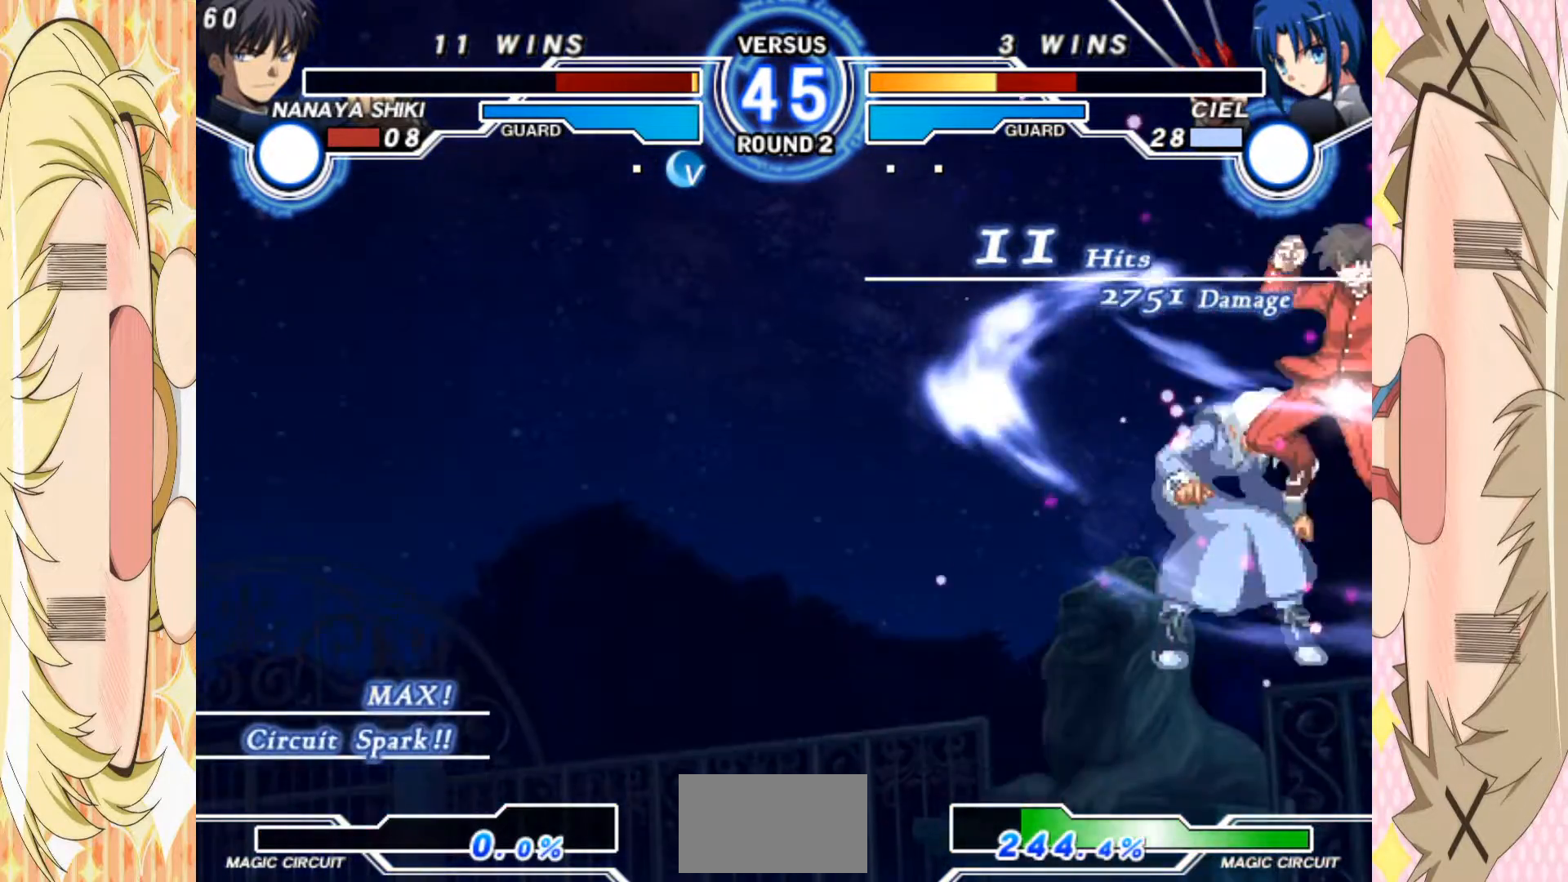
{"buttons": [], "left_stick": "center", "events": [[450, "left_stick", "left"], [500, "left_stick", "center"]]}
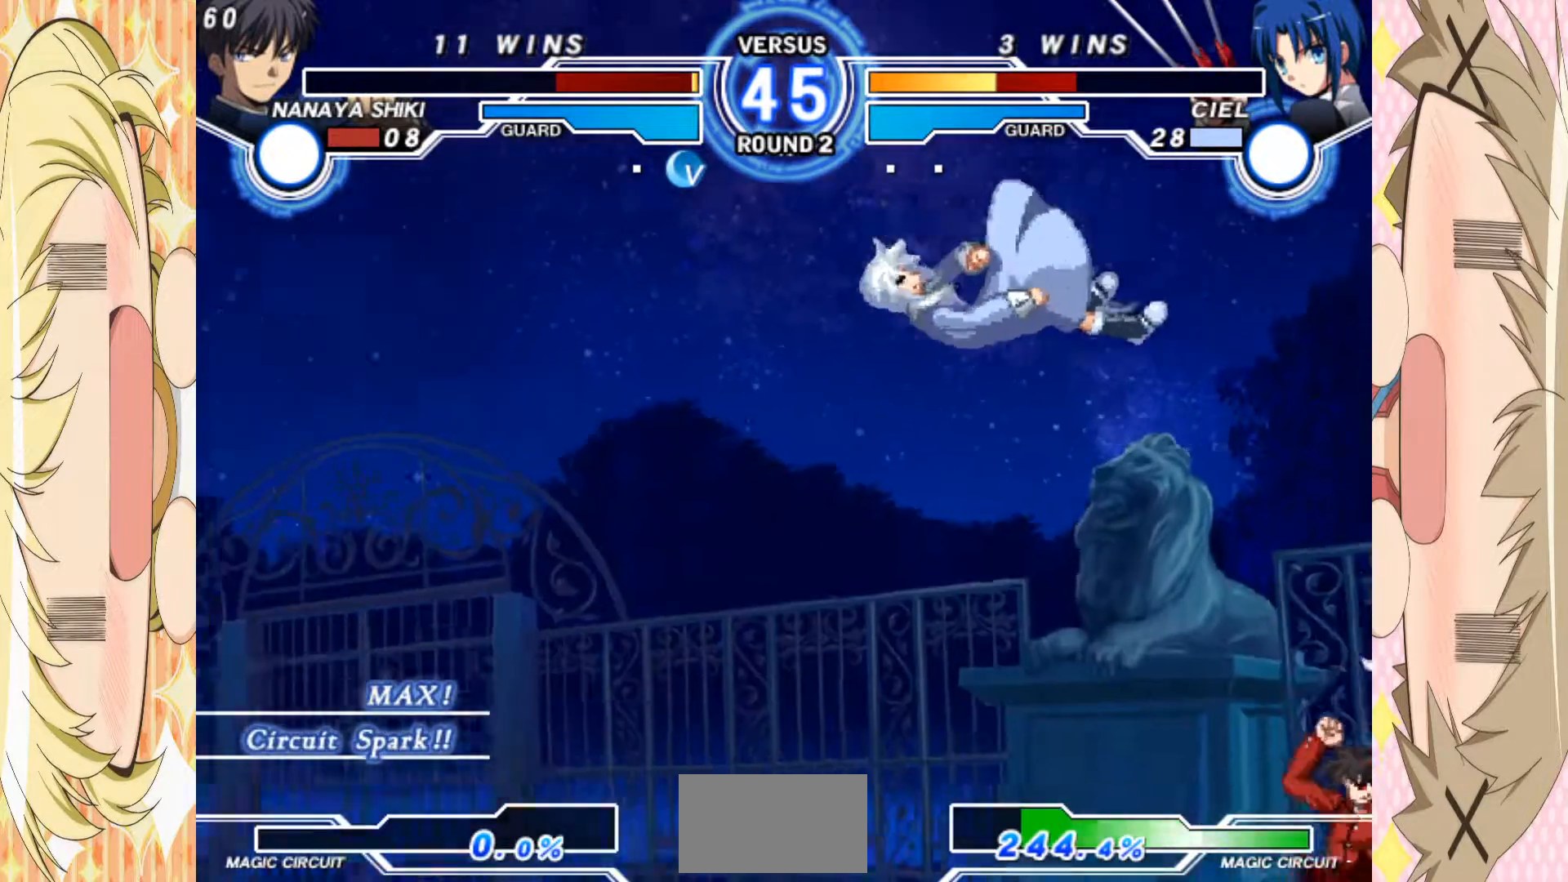
{"buttons": [], "left_stick": "center", "events": [[83, "left_stick", "left"], [300, "left_stick", "up"], [383, "left_stick", "left"], [500, "left_stick", "center"]]}
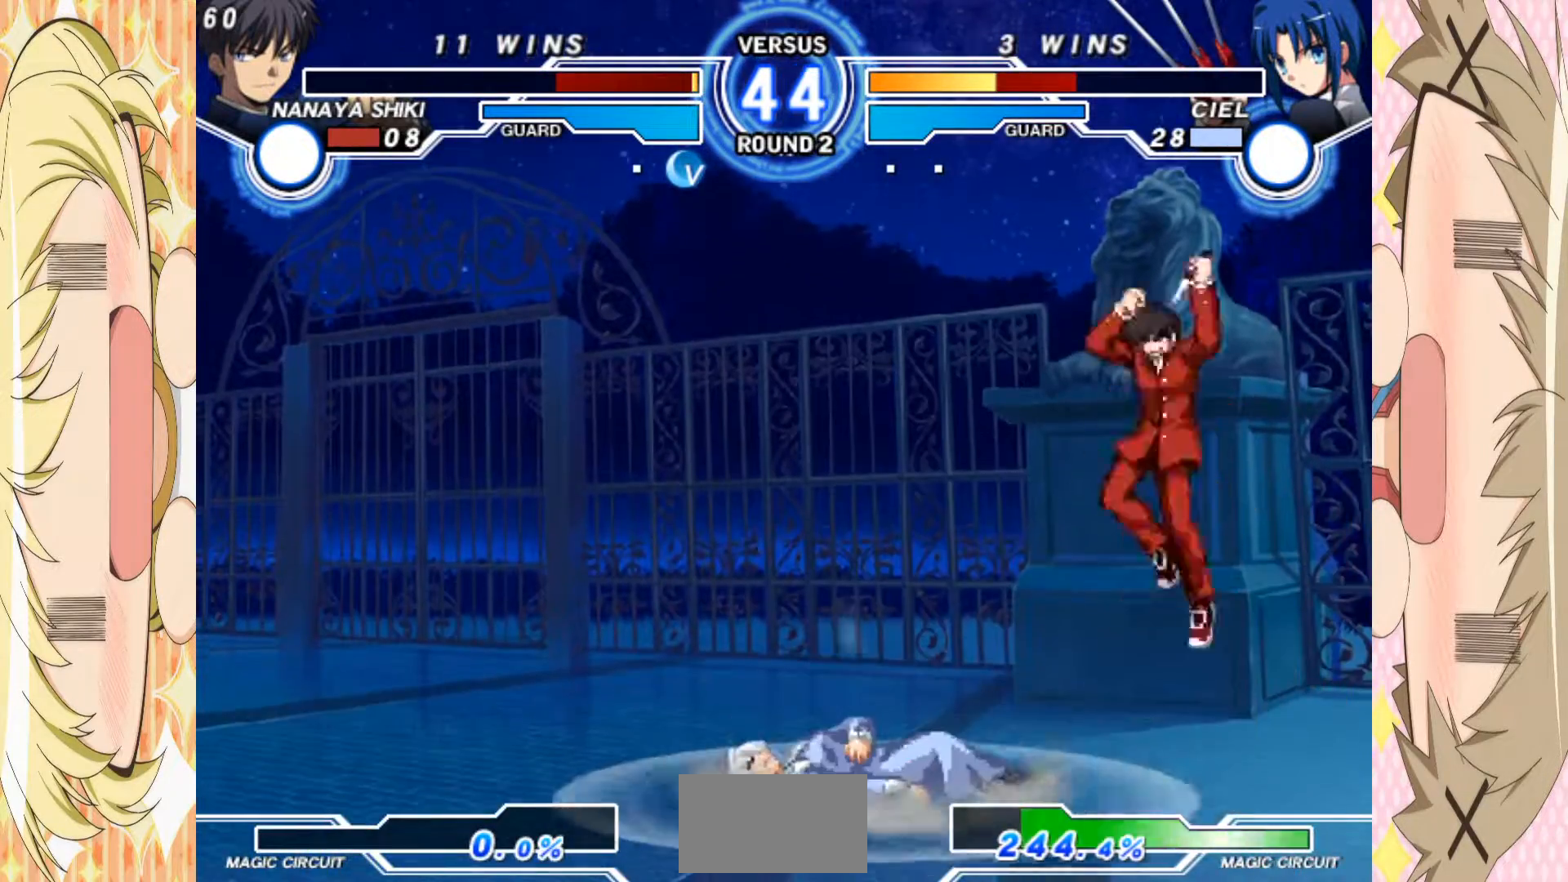
{"buttons": [], "left_stick": "down", "events": [[83, "left_stick", "down"], [150, "left_stick", "center"], [217, "left_stick", "down"]]}
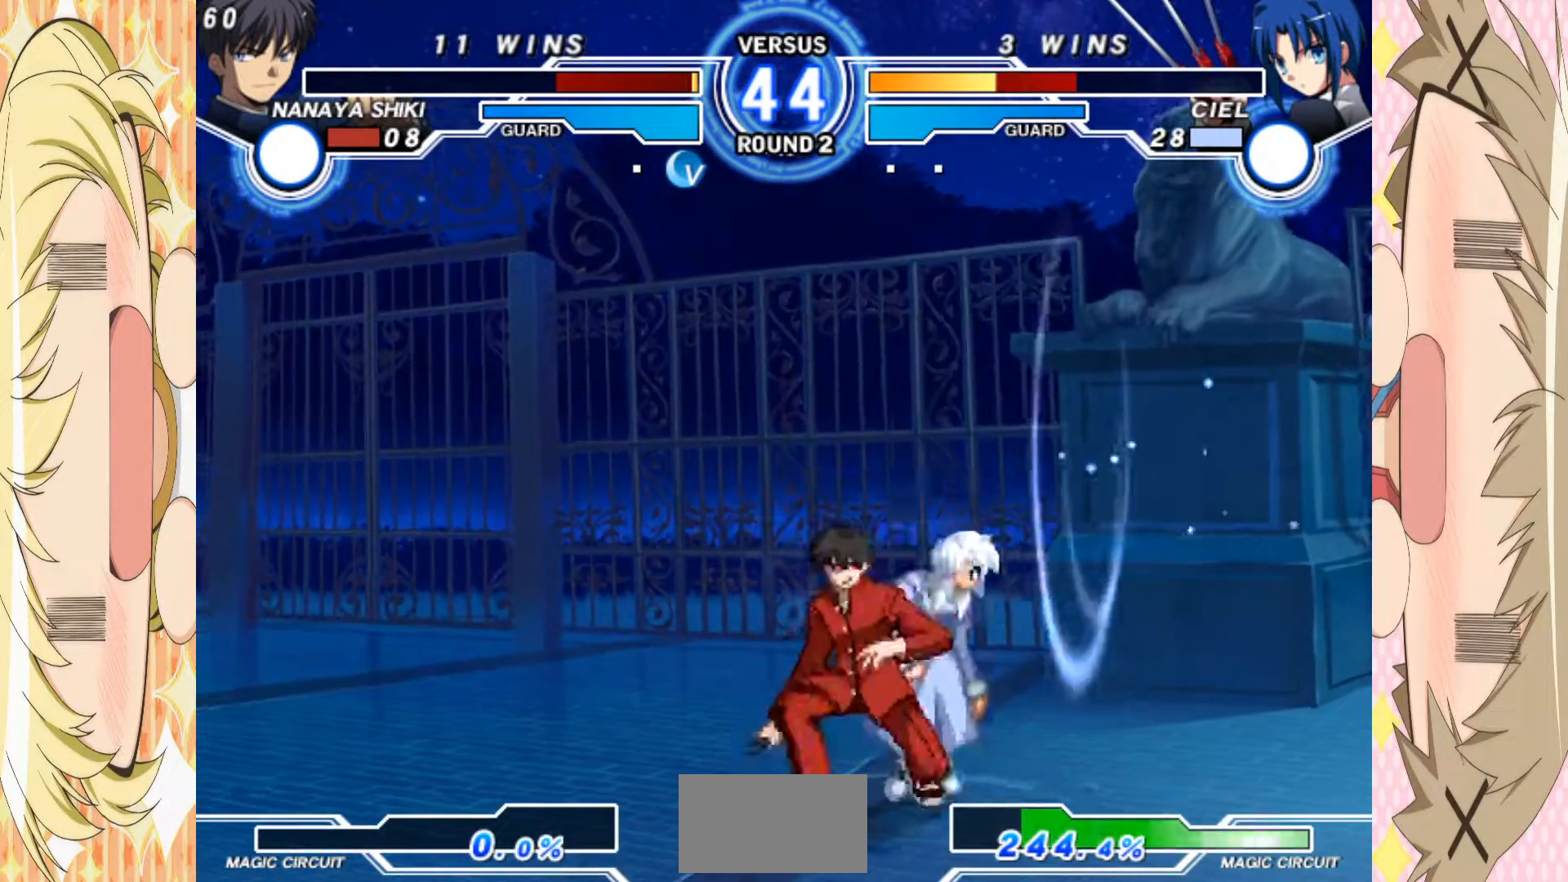
{"buttons": [], "left_stick": "center", "events": [[33, "A", "down"], [83, "A", "up"], [167, "A", "down"], [233, "A", "up"], [317, "left_stick", "center"], [400, "left_stick", "right"], [467, "left_stick", "center"]]}
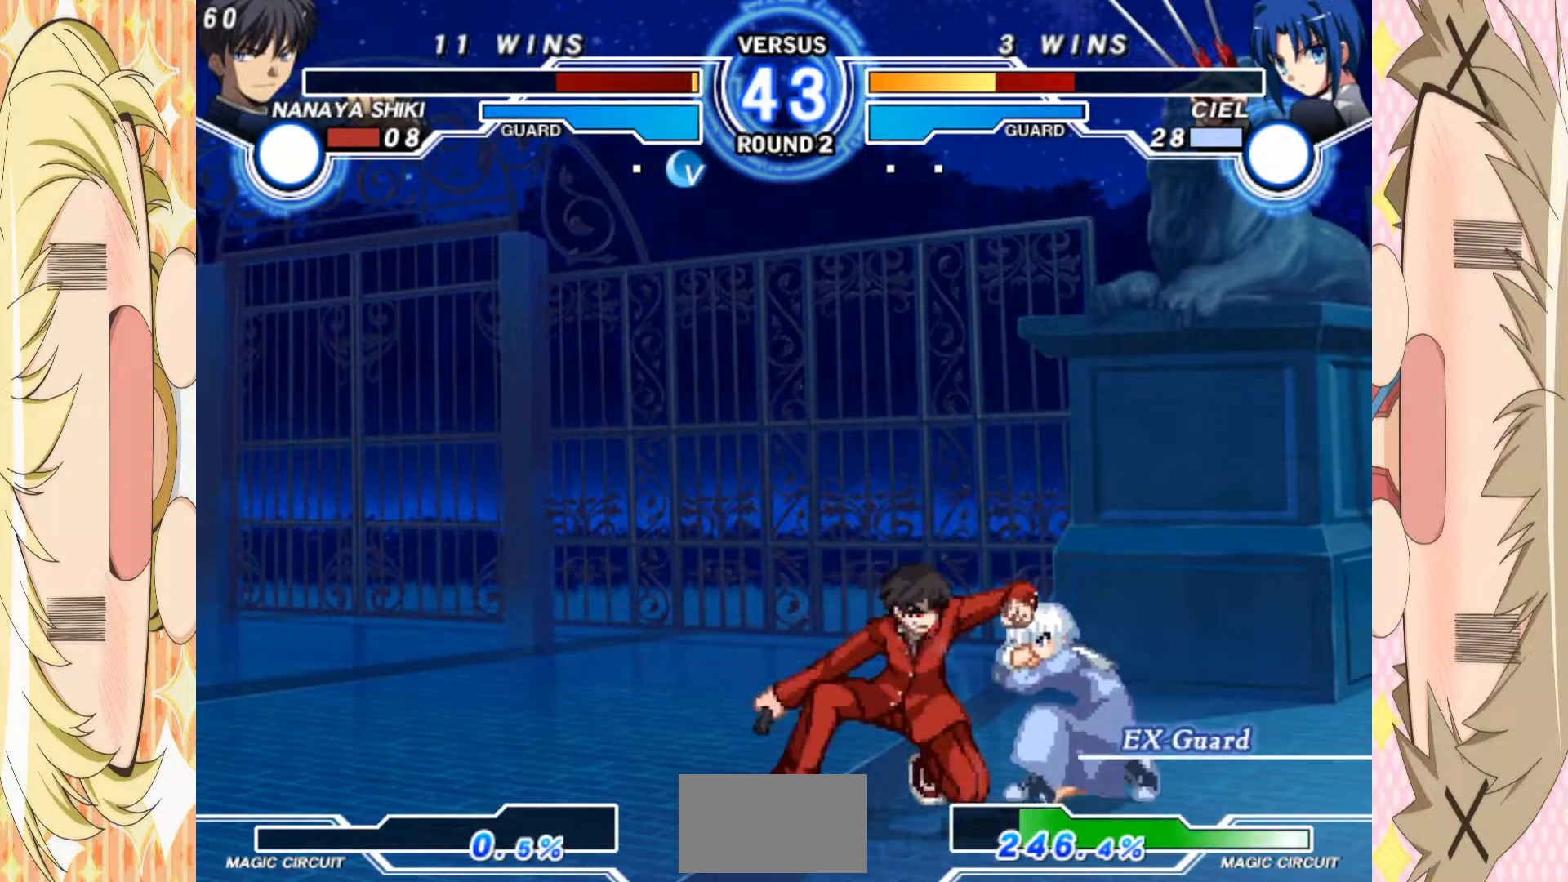
{"buttons": ["E"], "left_stick": "right", "events": [[33, "left_stick", "right"], [167, "E", "down"]]}
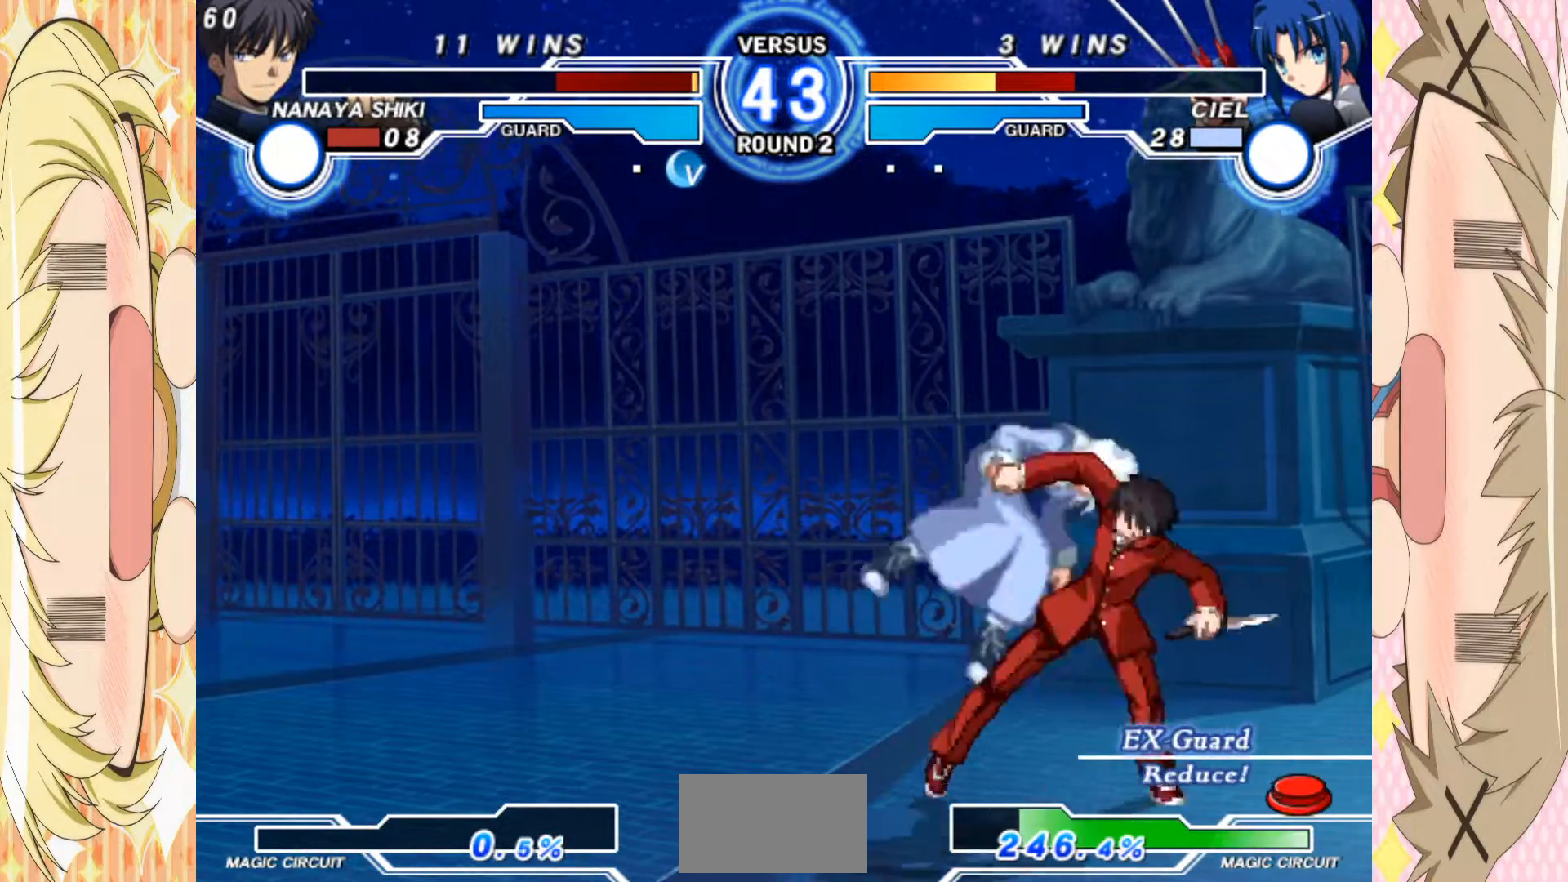
{"buttons": ["A"], "left_stick": "left", "events": [[217, "left_stick", "center"], [333, "E", "up"], [350, "left_stick", "down"], [483, "left_stick", "left"], [500, "A", "down"]]}
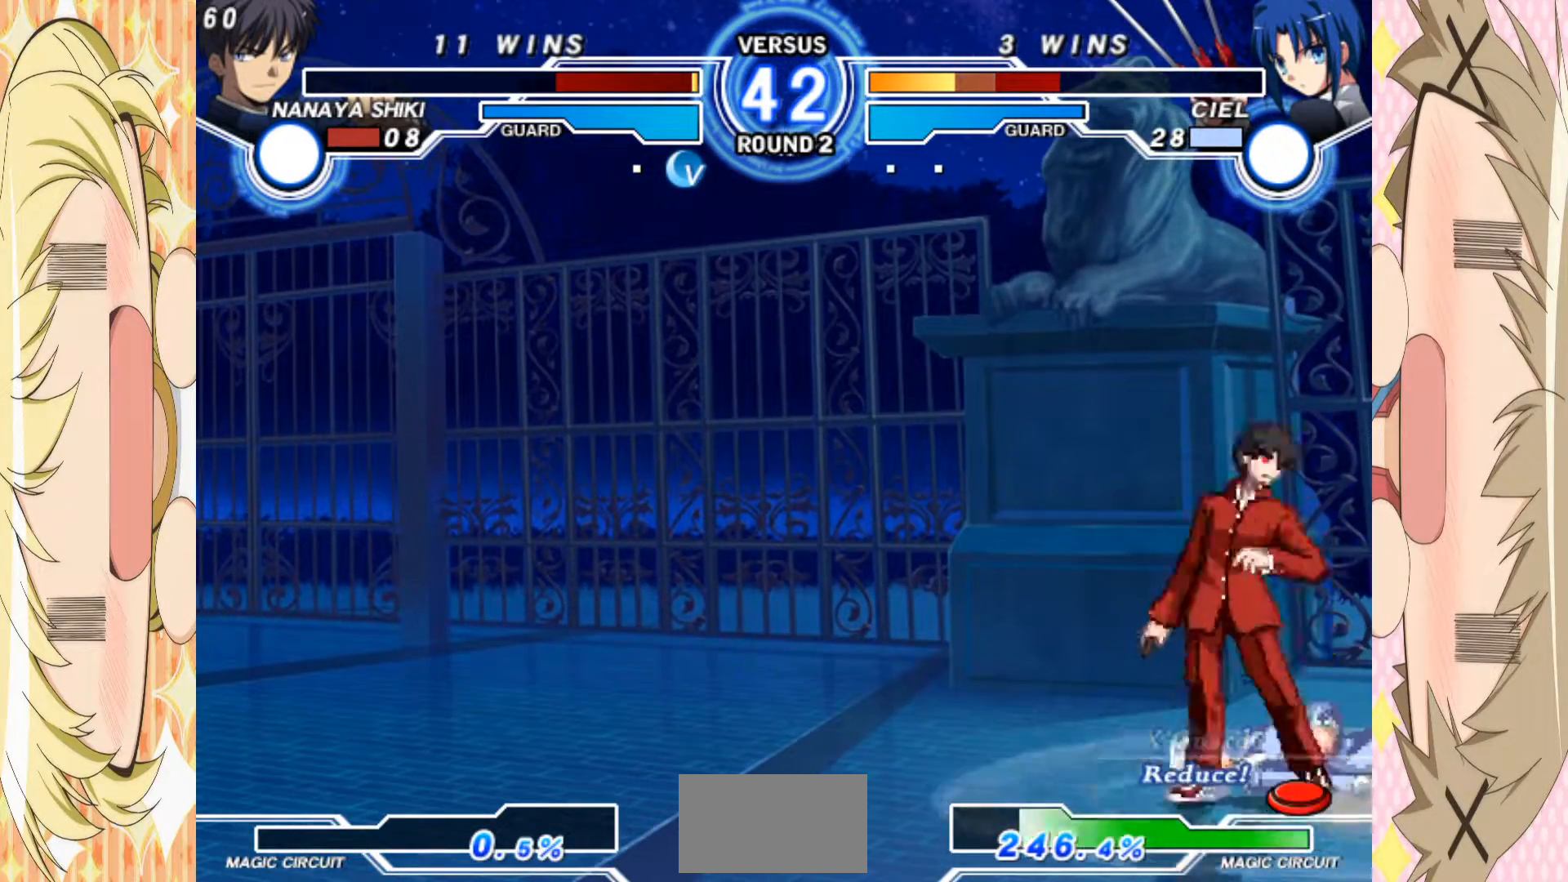
{"buttons": ["A"], "left_stick": "left", "events": []}
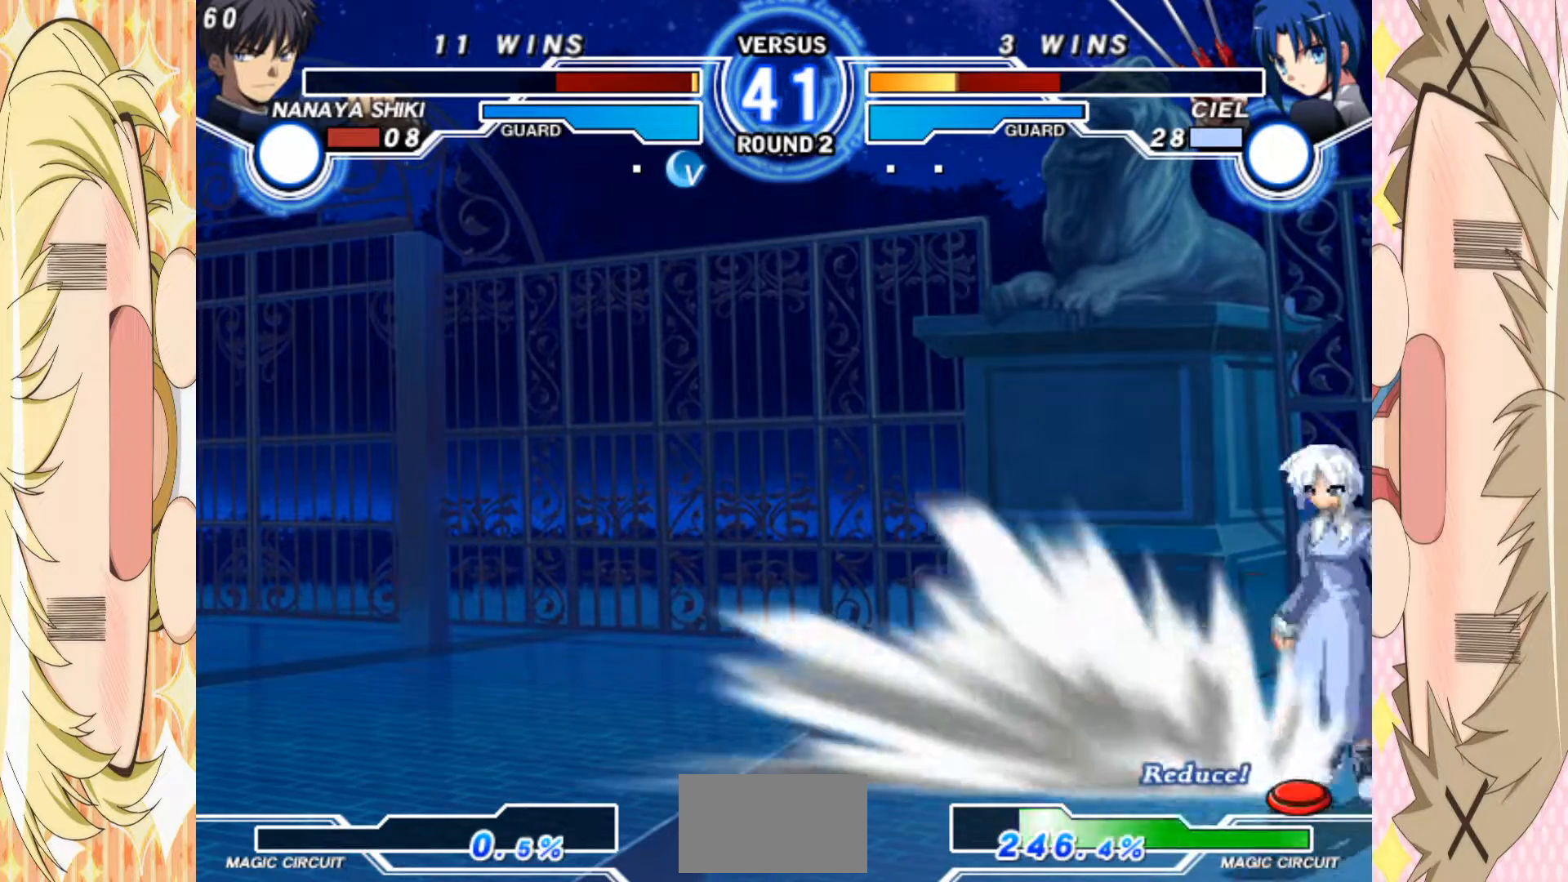
{"buttons": [], "left_stick": "center", "events": [[317, "left_stick", "center"], [483, "A", "up"]]}
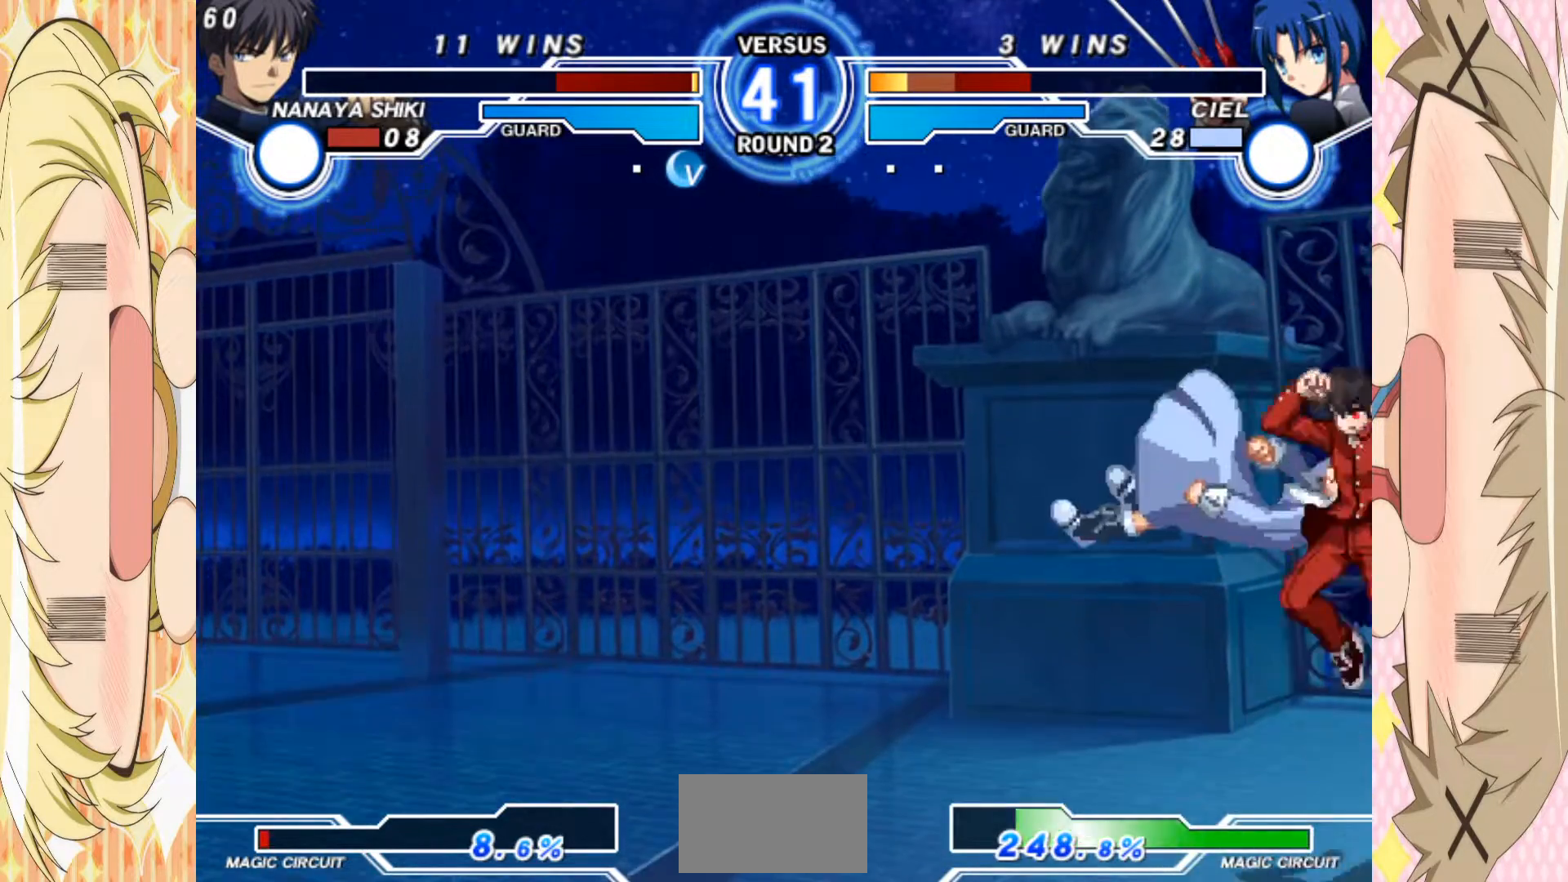
{"buttons": [], "left_stick": "center", "events": [[17, "left_stick", "left"], [150, "left_stick", "up"], [217, "left_stick", "center"], [267, "left_stick", "down"], [317, "left_stick", "center"], [383, "left_stick", "down"], [433, "left_stick", "center"]]}
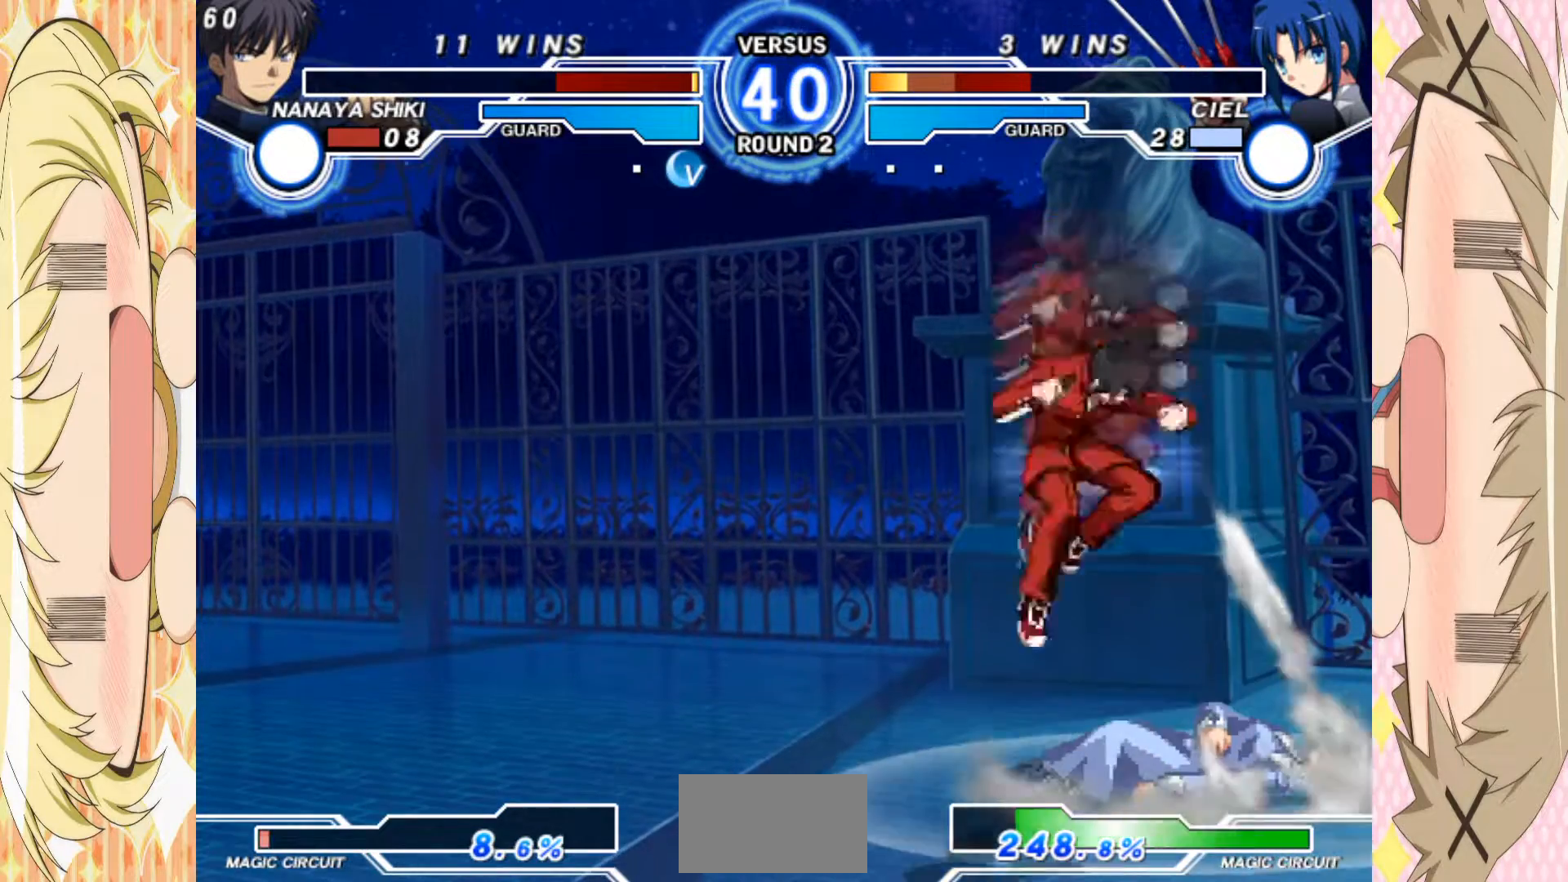
{"buttons": [], "left_stick": "down", "events": [[17, "left_stick", "down-right"], [67, "left_stick", "up-right"], [183, "left_stick", "down"], [233, "left_stick", "center"], [300, "left_stick", "down"]]}
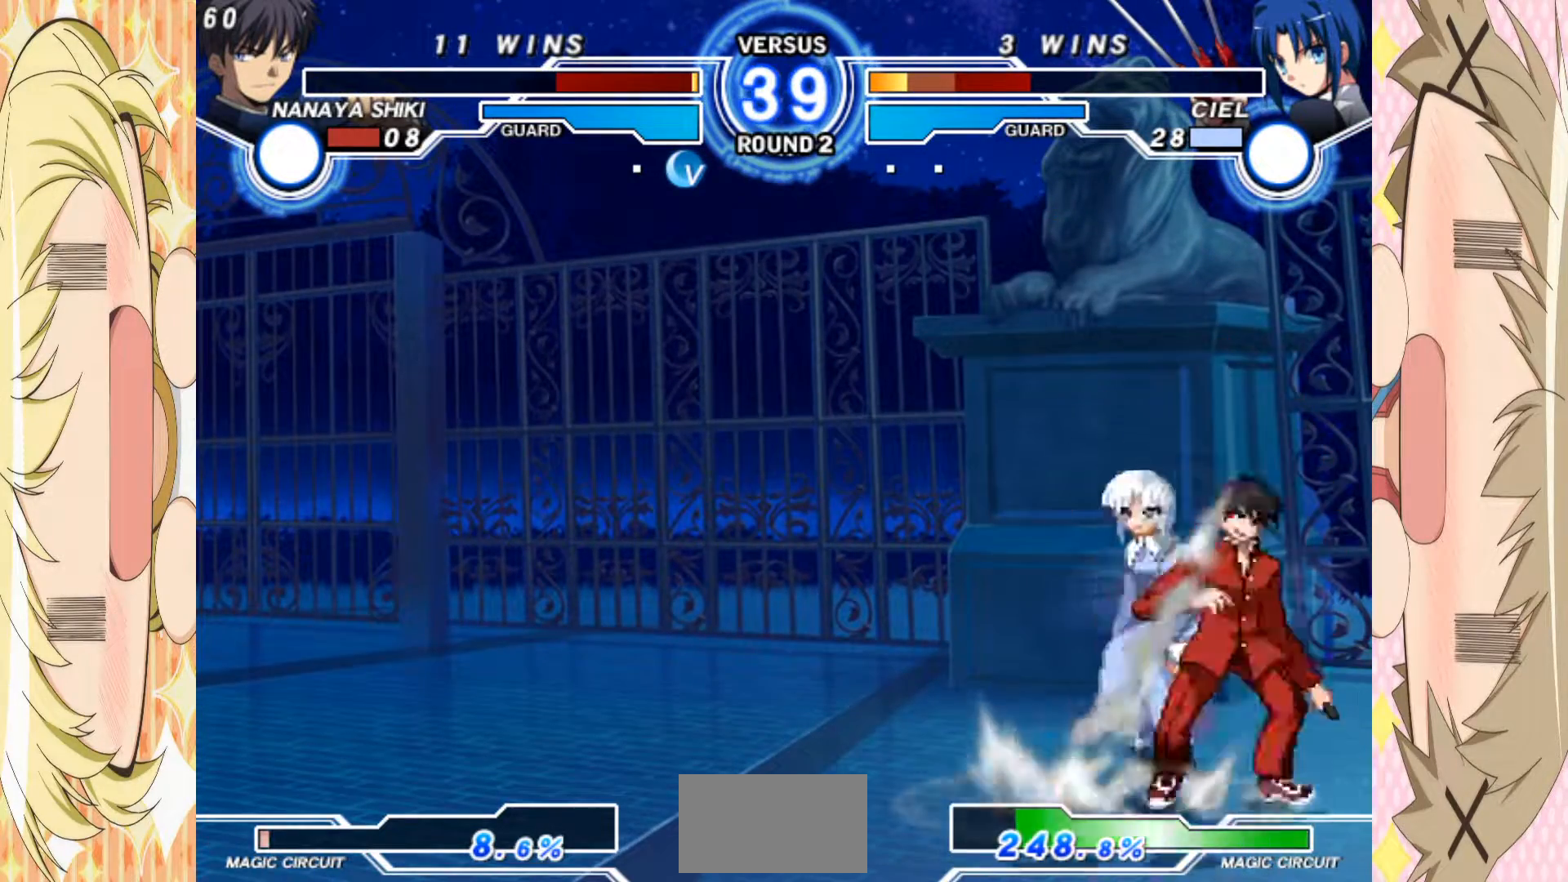
{"buttons": ["B"], "left_stick": "down", "events": [[17, "A", "down"], [83, "A", "up"], [150, "A", "down"], [217, "A", "up"], [283, "A", "down"], [350, "A", "up"], [467, "B", "down"]]}
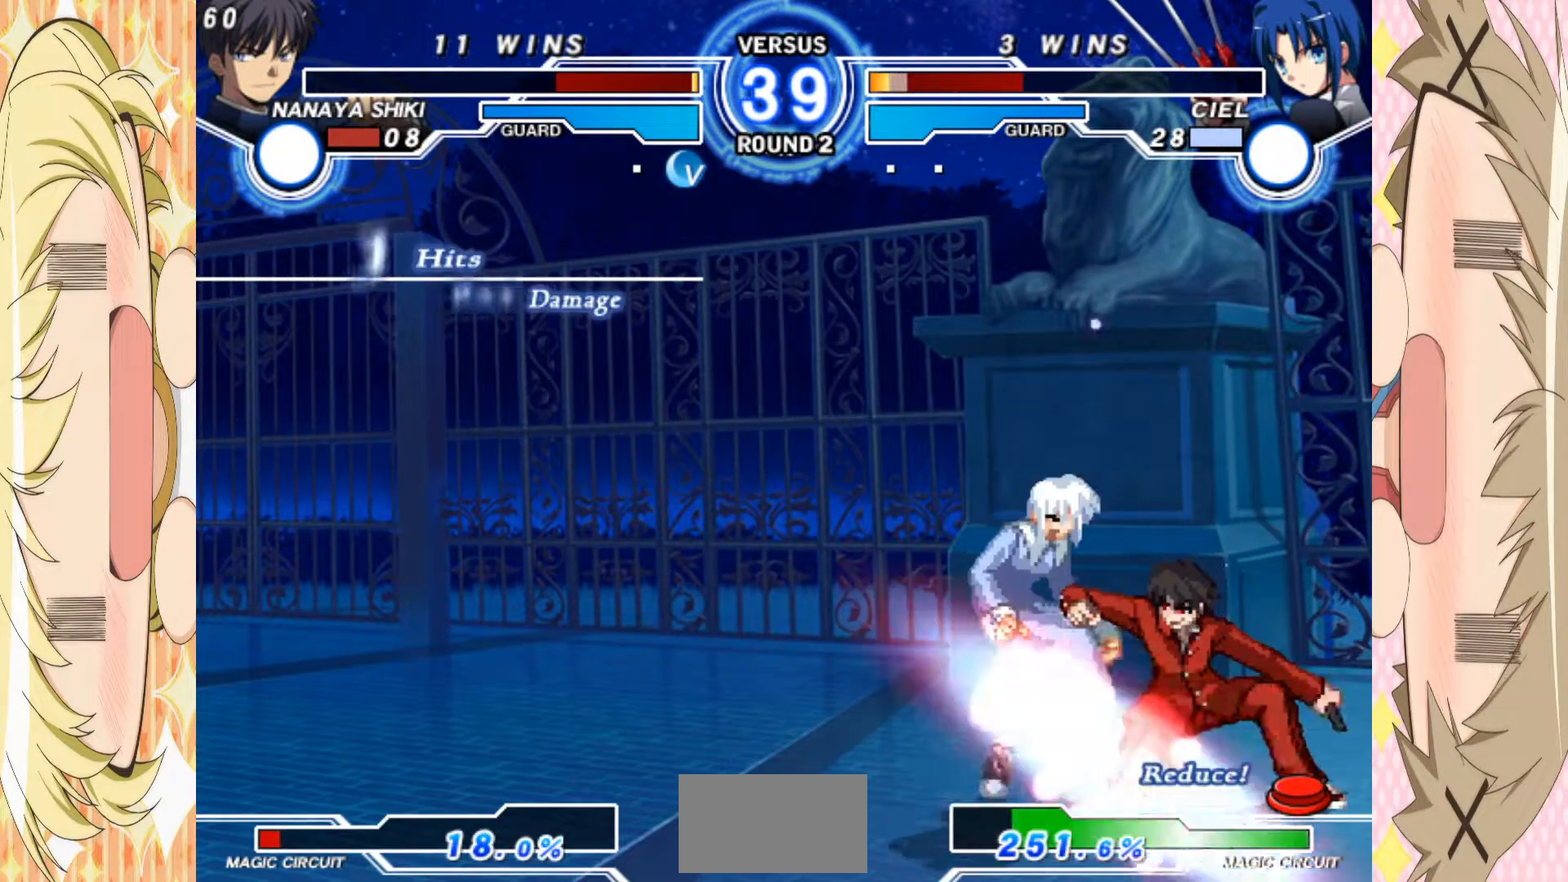
{"buttons": [], "left_stick": "left", "events": [[67, "B", "up"], [200, "C", "down"], [367, "C", "up"], [433, "left_stick", "left"]]}
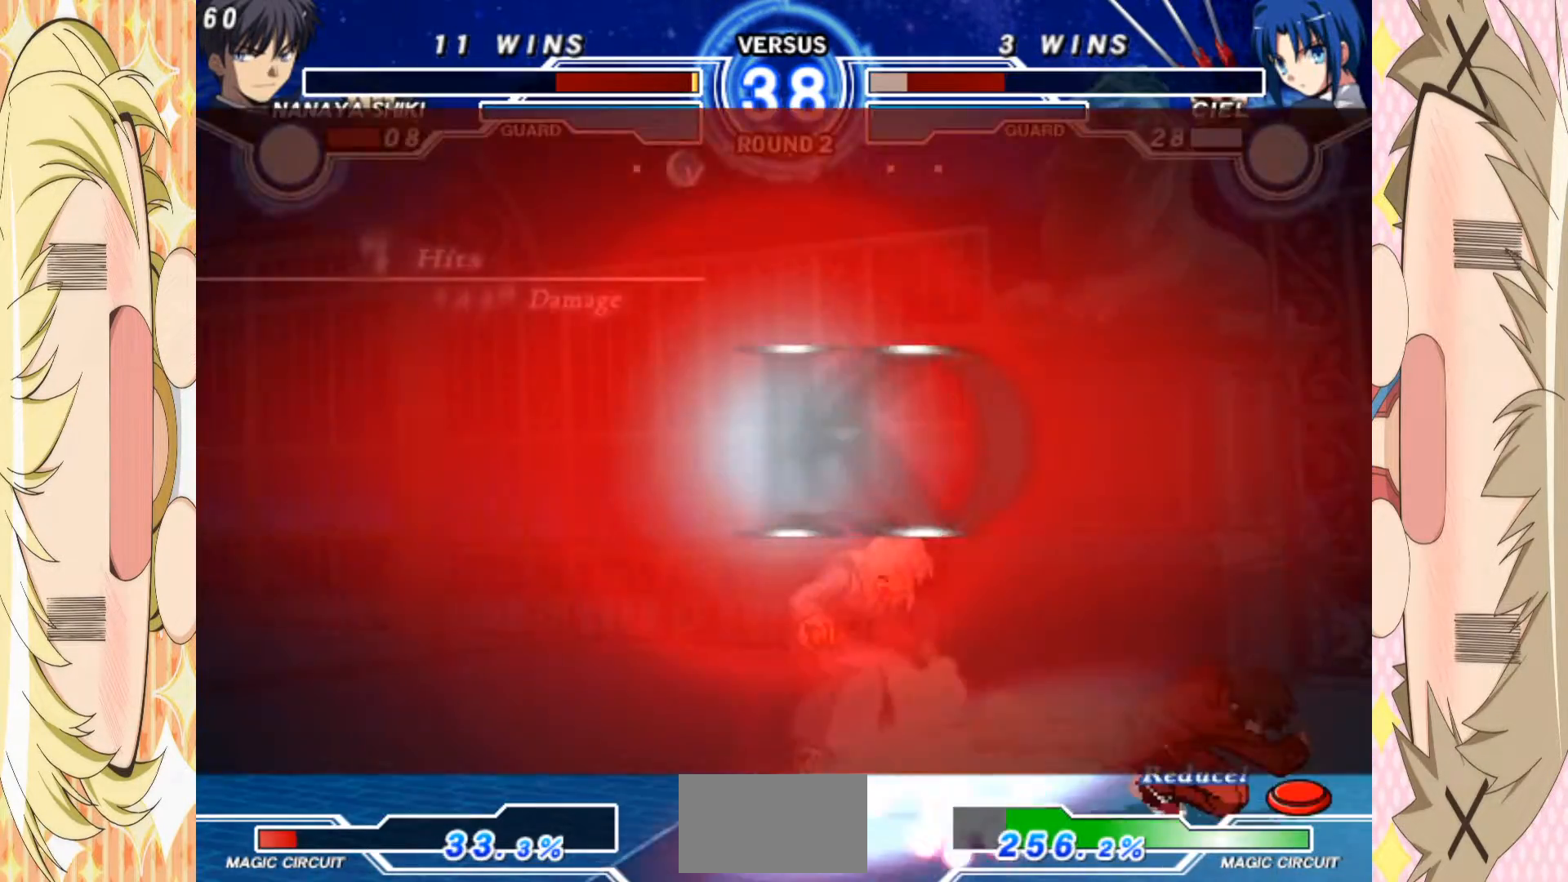
{"buttons": [], "left_stick": "up-left"}
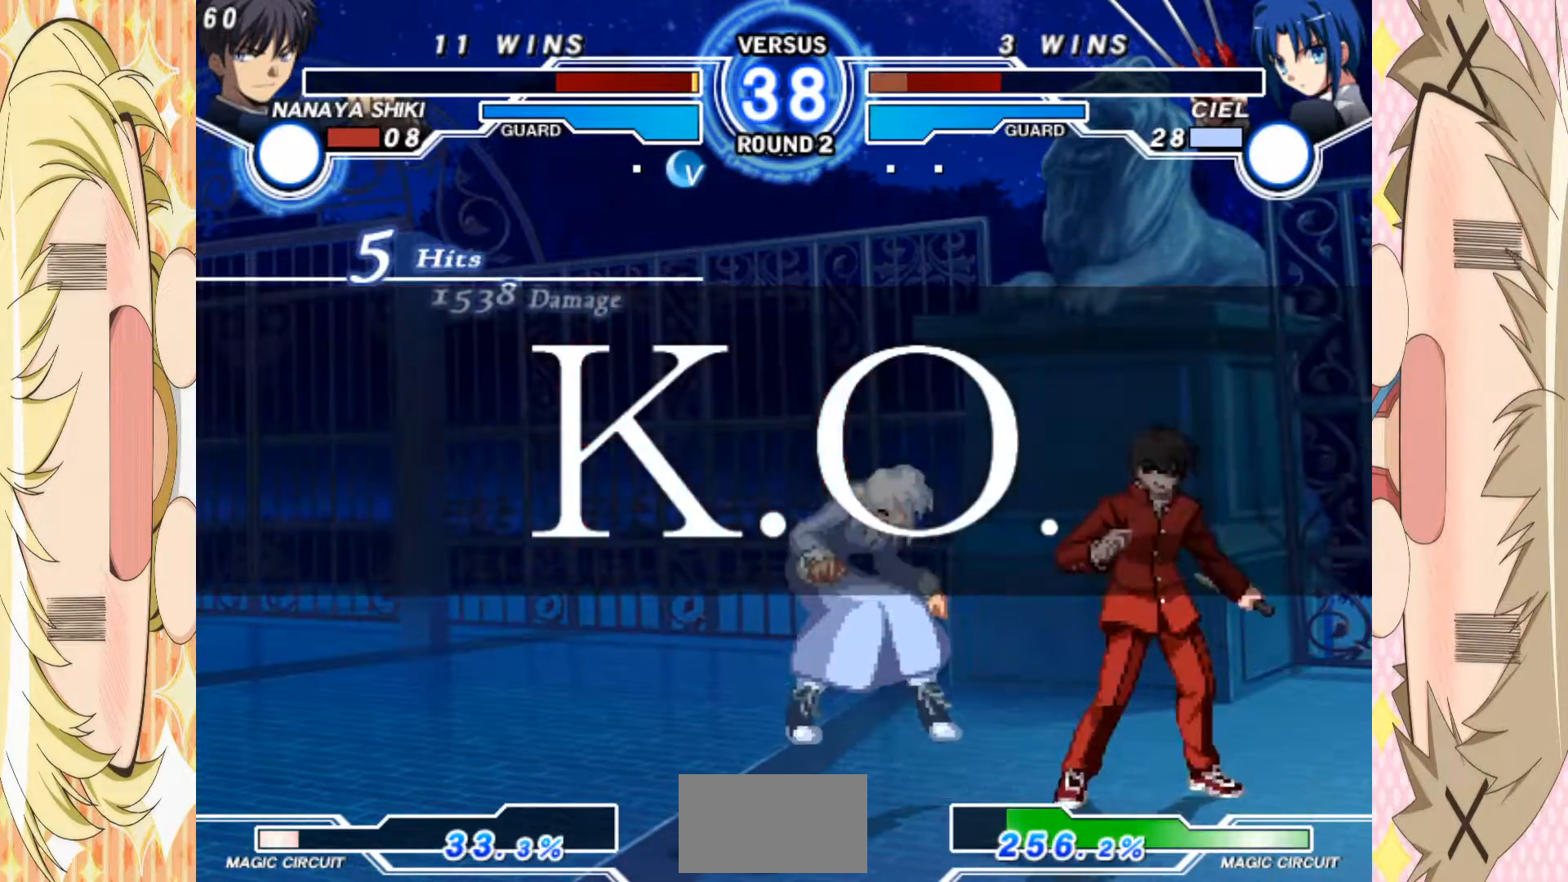
{"buttons": [], "left_stick": "center", "events": [[350, "left_stick", "down-left"], [400, "left_stick", "center"]]}
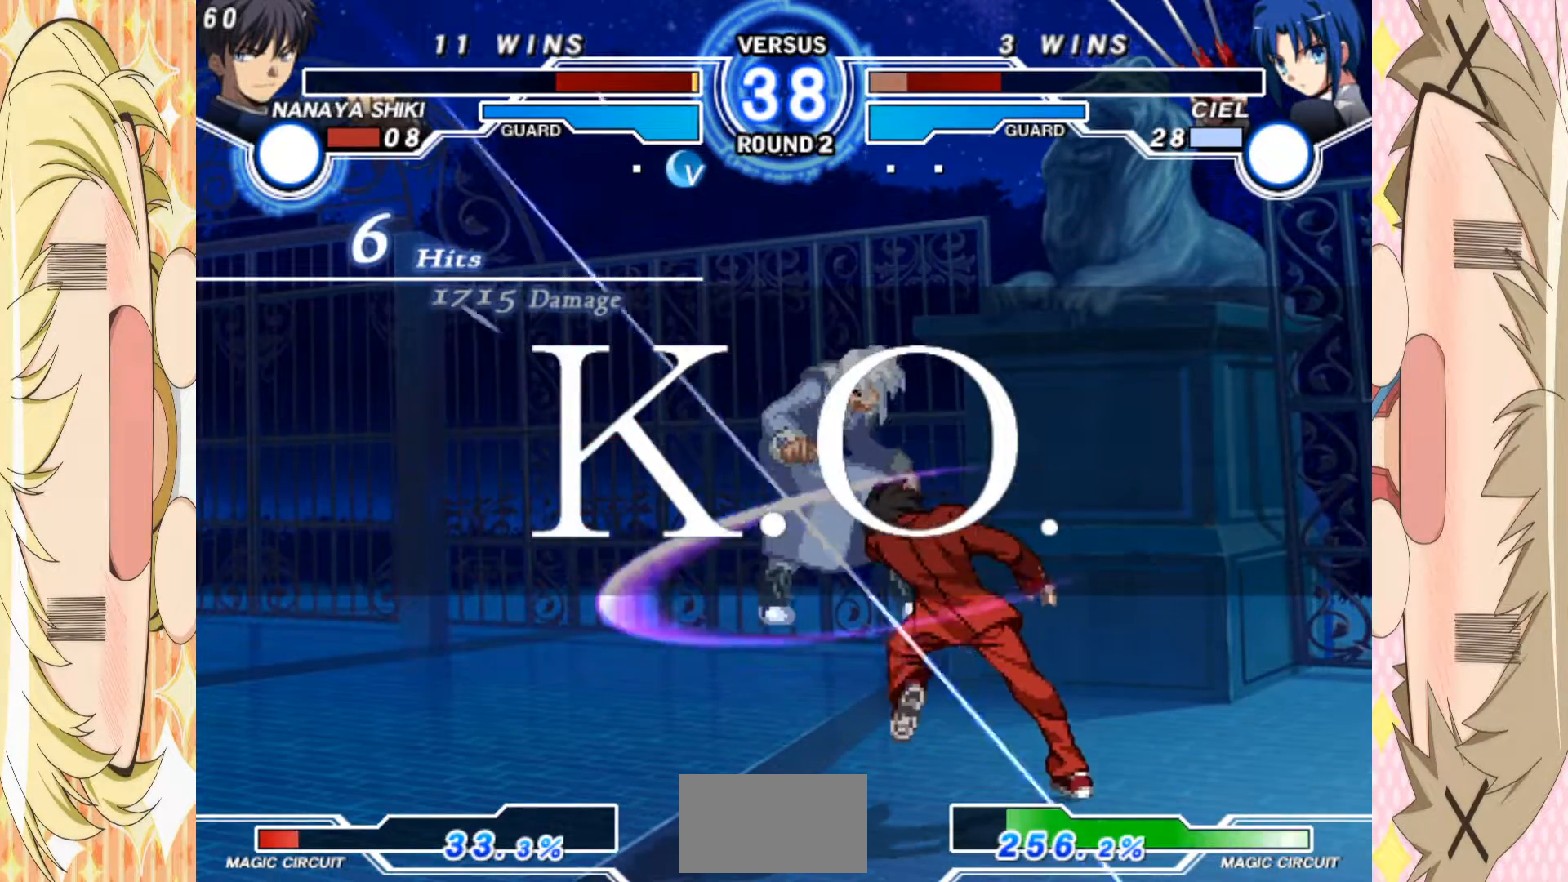
{"buttons": [], "left_stick": "center", "events": []}
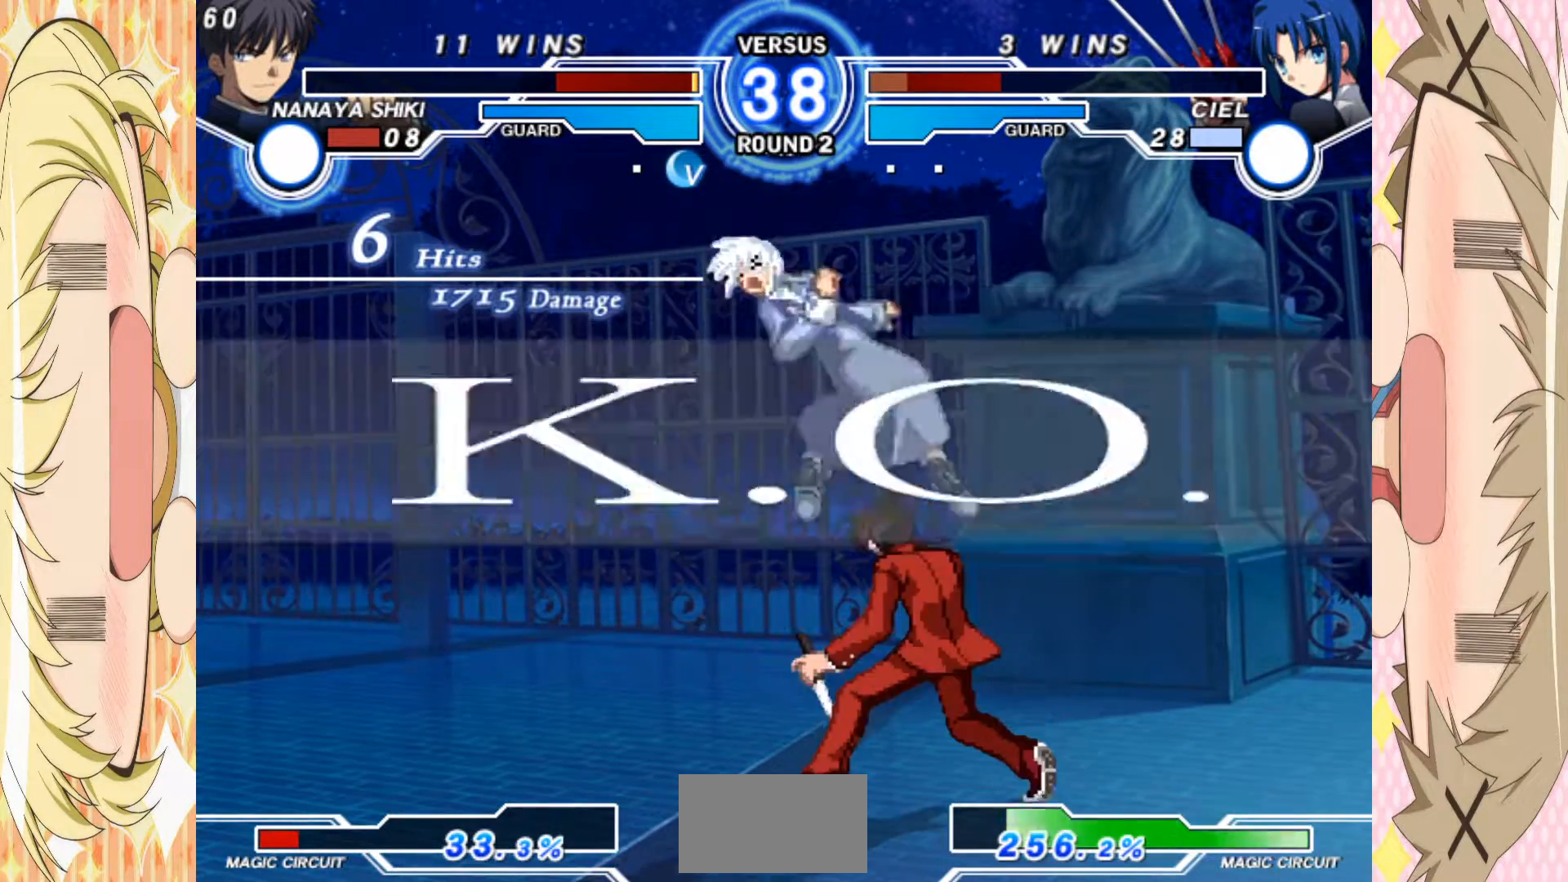
{"buttons": [], "left_stick": "center", "events": []}
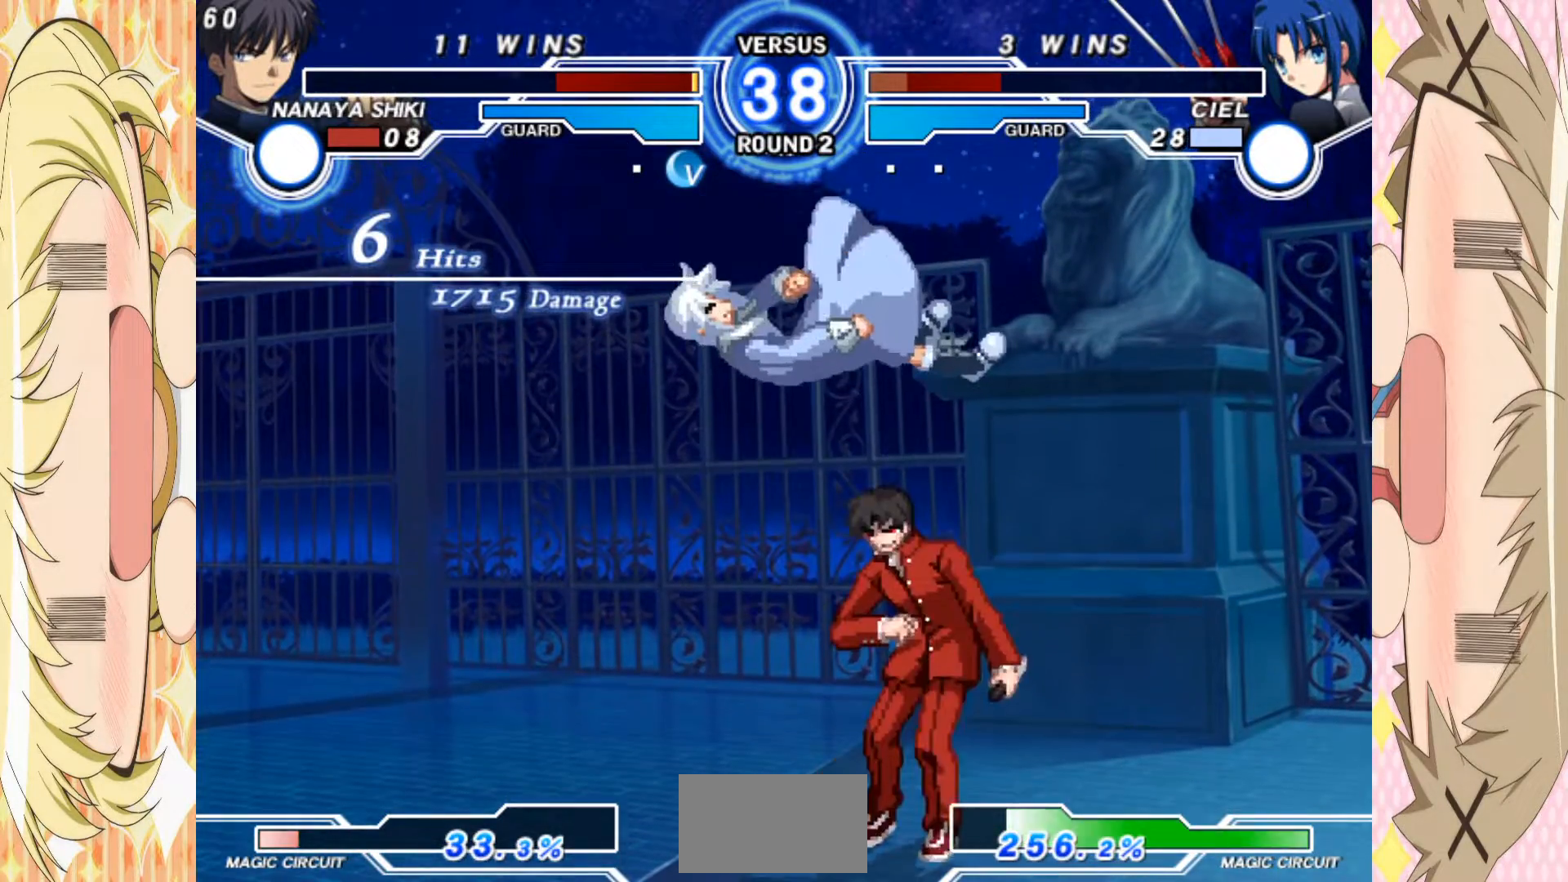
{"buttons": [], "left_stick": "center", "events": []}
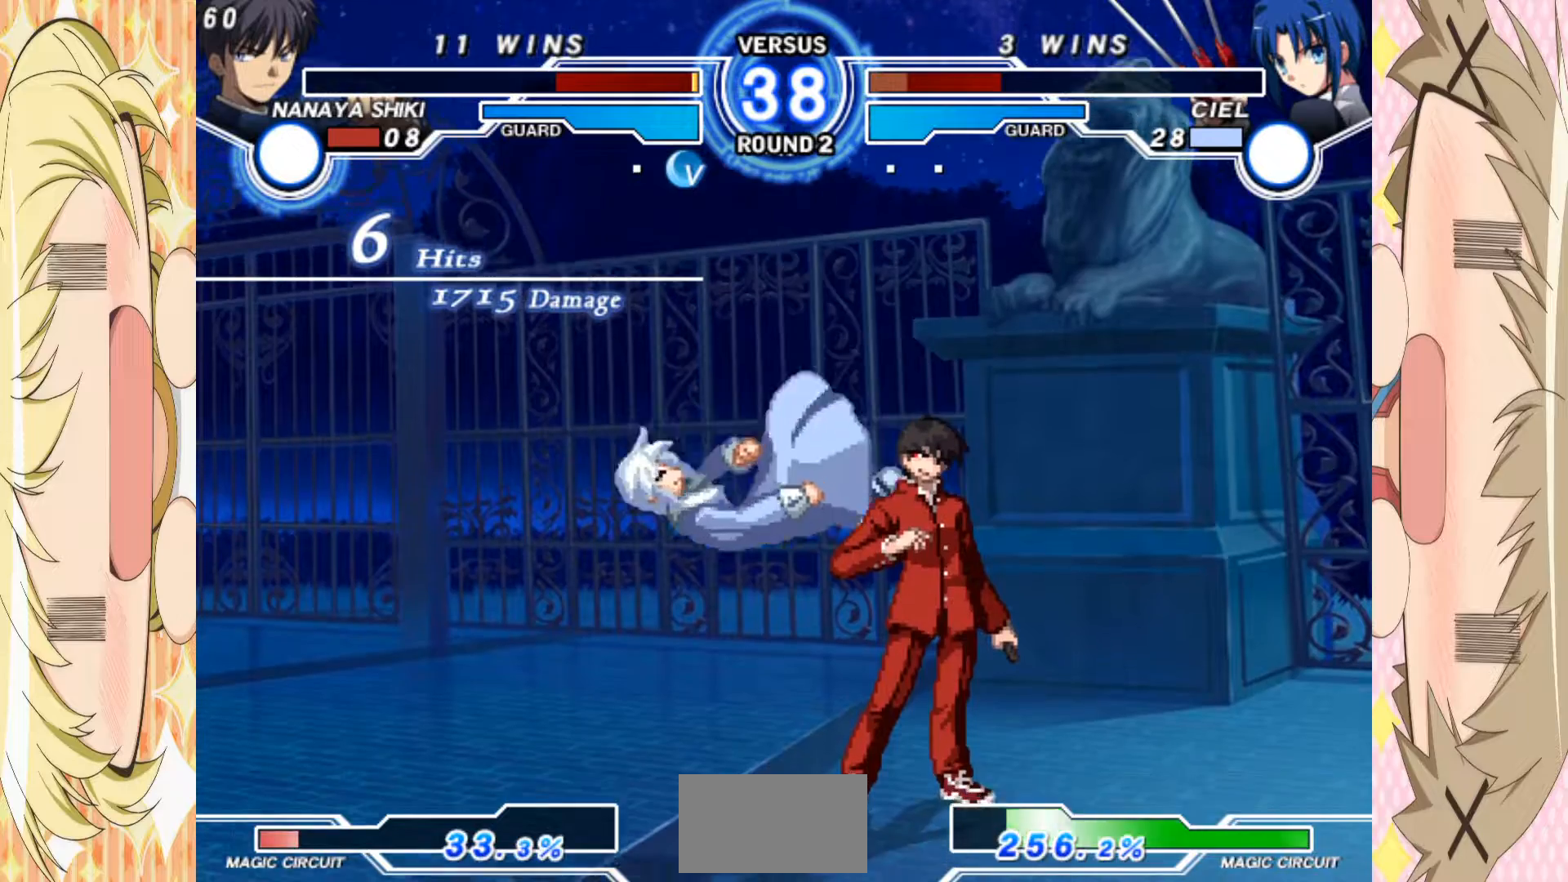
{"buttons": [], "left_stick": "center", "events": []}
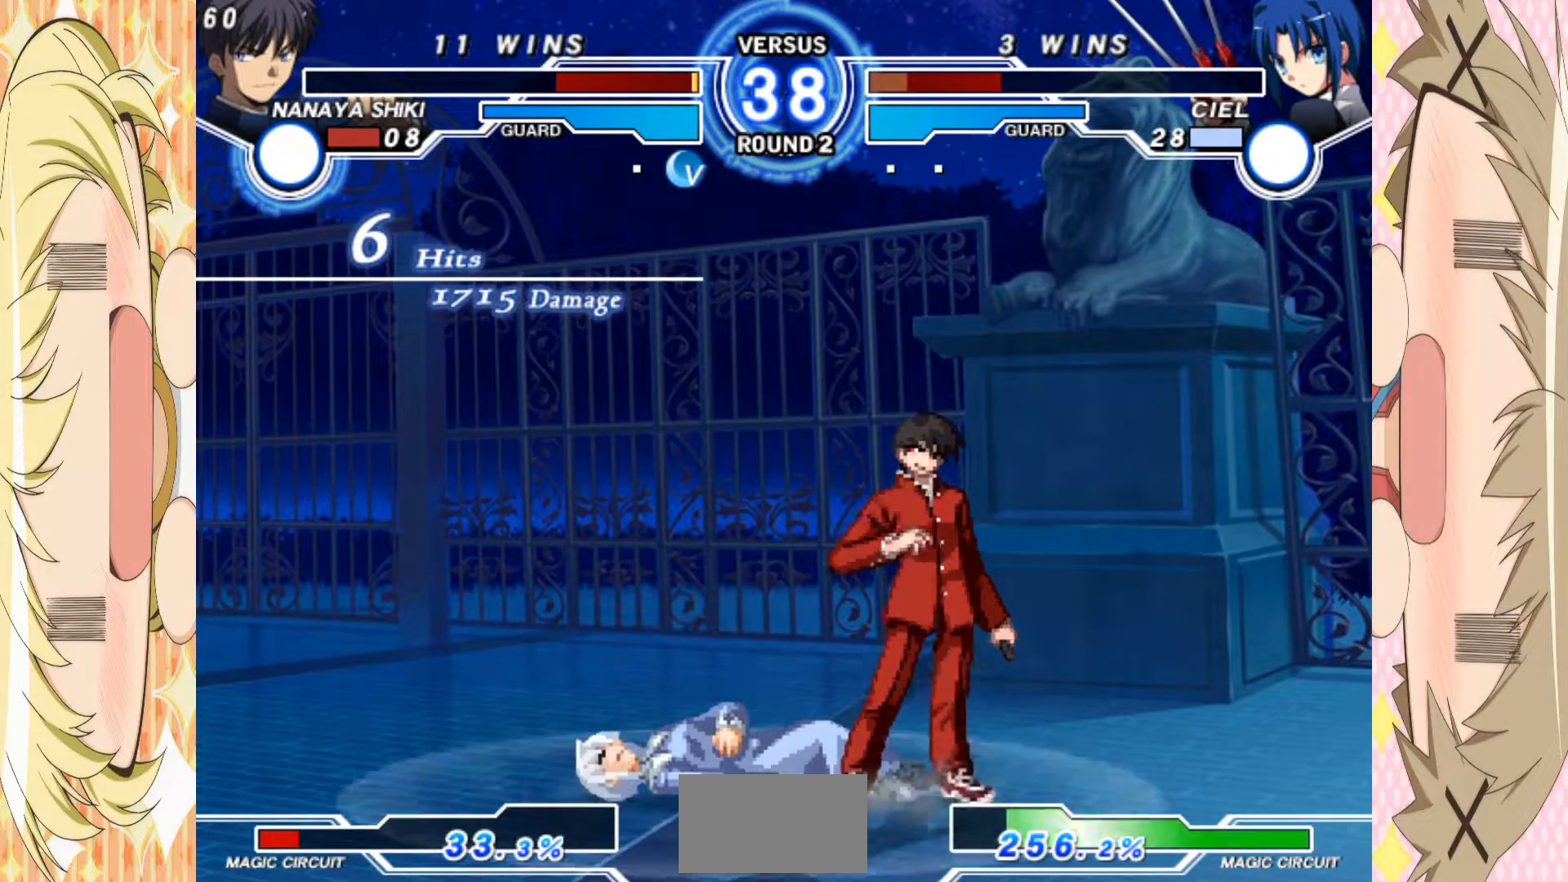
{"buttons": ["A"], "left_stick": "center", "events": [[217, "A", "down"], [283, "A", "up"], [350, "A", "down"], [433, "A", "up"], [467, "A", "down"]]}
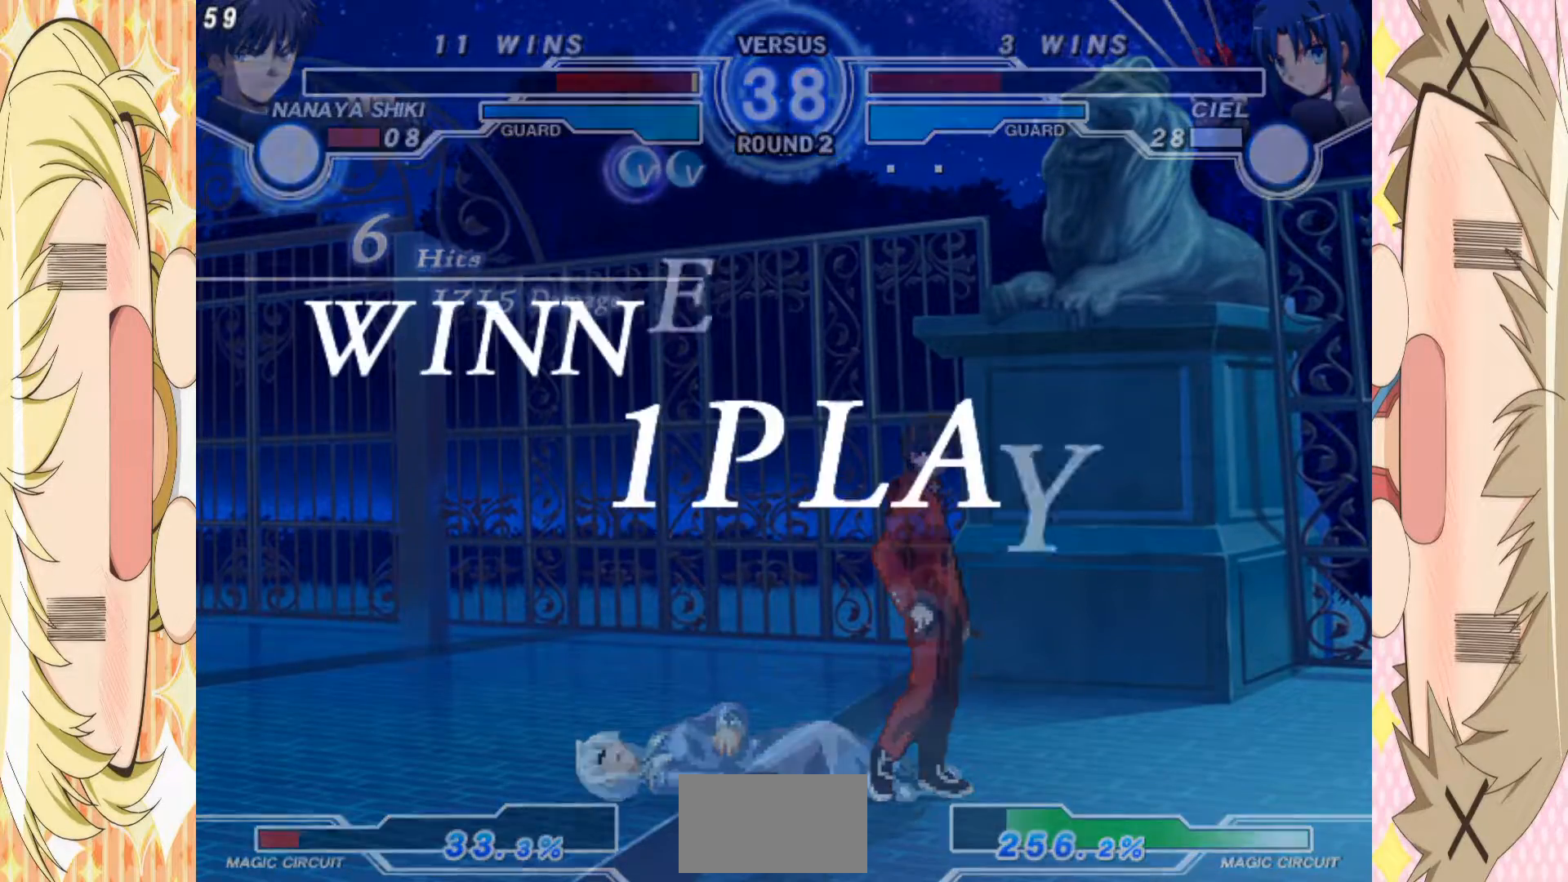
{"buttons": [], "left_stick": "center", "events": [[67, "A", "up"], [133, "A", "down"], [217, "A", "up"], [300, "A", "down"], [350, "A", "up"], [433, "A", "down"], [483, "A", "up"]]}
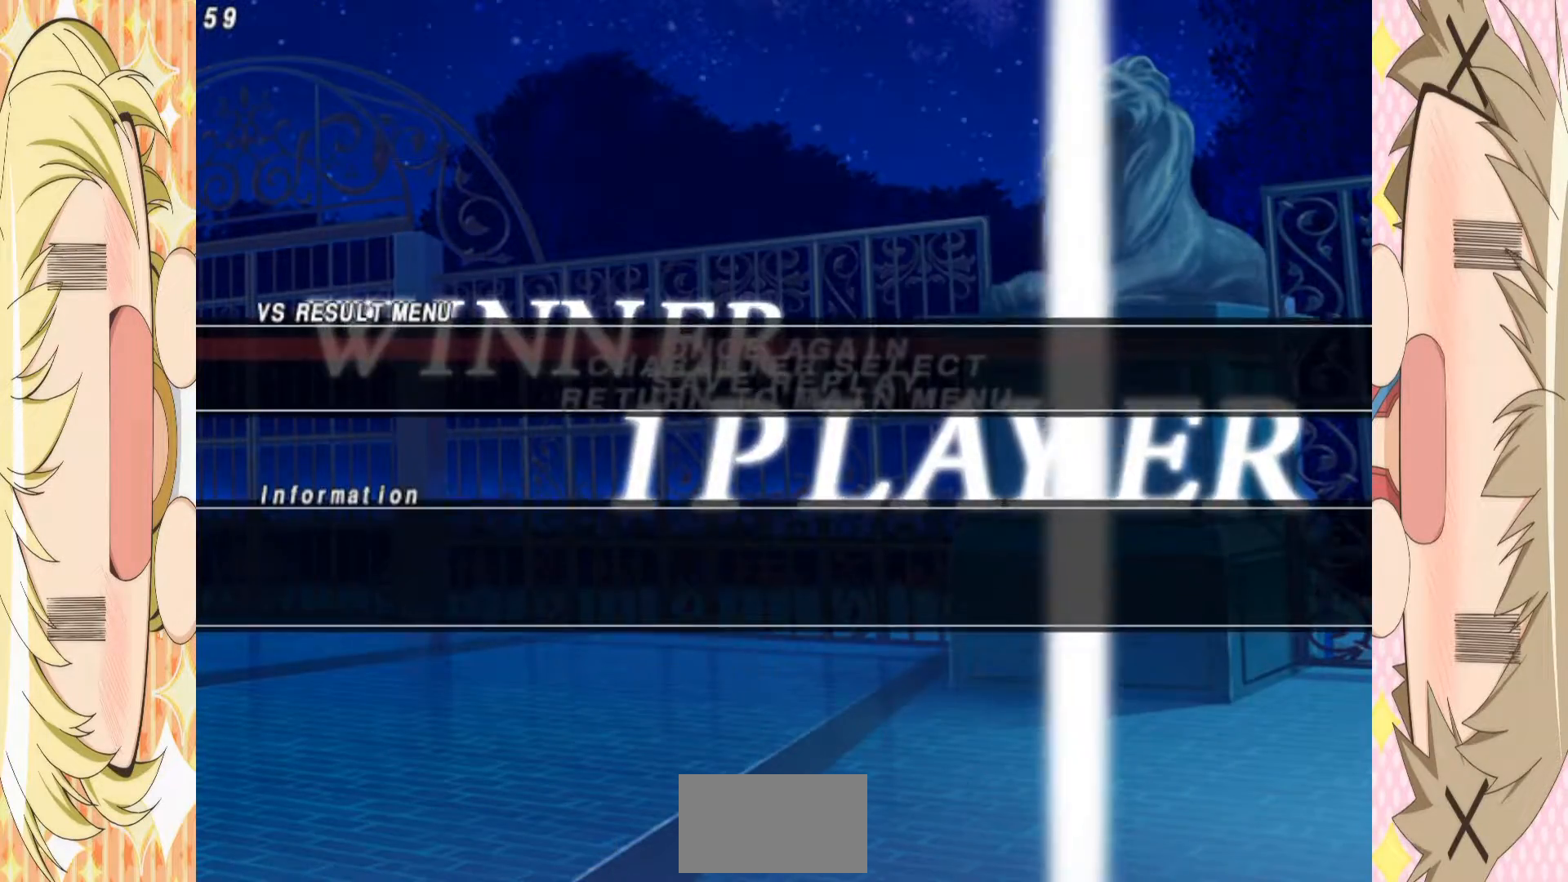
{"buttons": ["A"], "left_stick": "center", "events": [[67, "A", "down"], [133, "A", "up"], [183, "A", "down"], [283, "A", "up"], [333, "A", "down"], [433, "A", "up"], [500, "A", "down"]]}
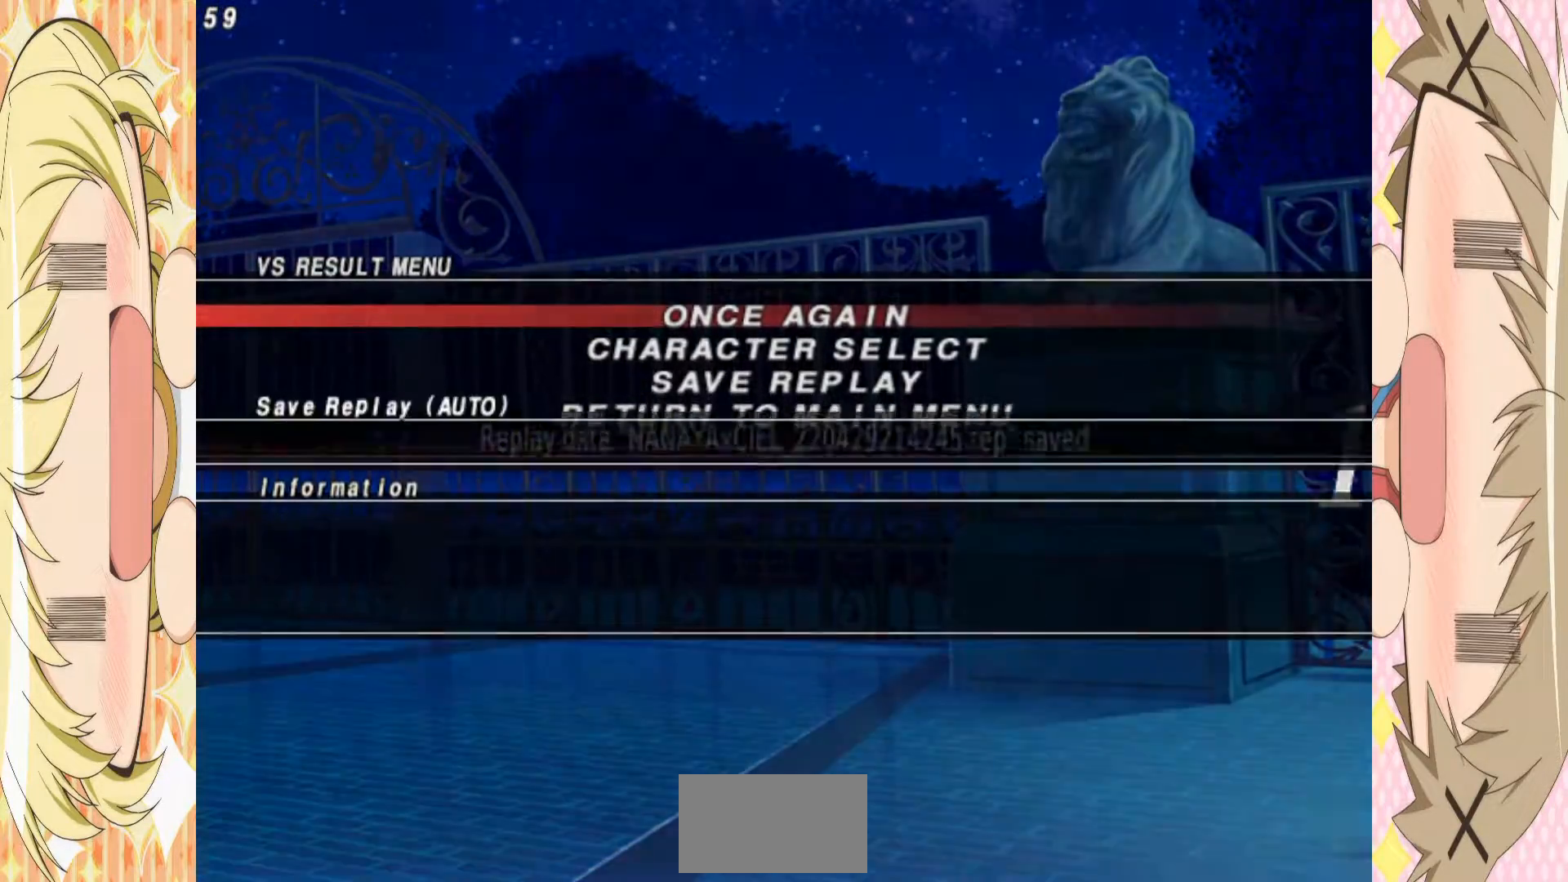
{"buttons": [], "left_stick": "center", "events": [[50, "A", "up"], [133, "A", "down"], [217, "A", "up"], [267, "A", "down"], [350, "A", "up"], [433, "A", "down"], [483, "A", "up"]]}